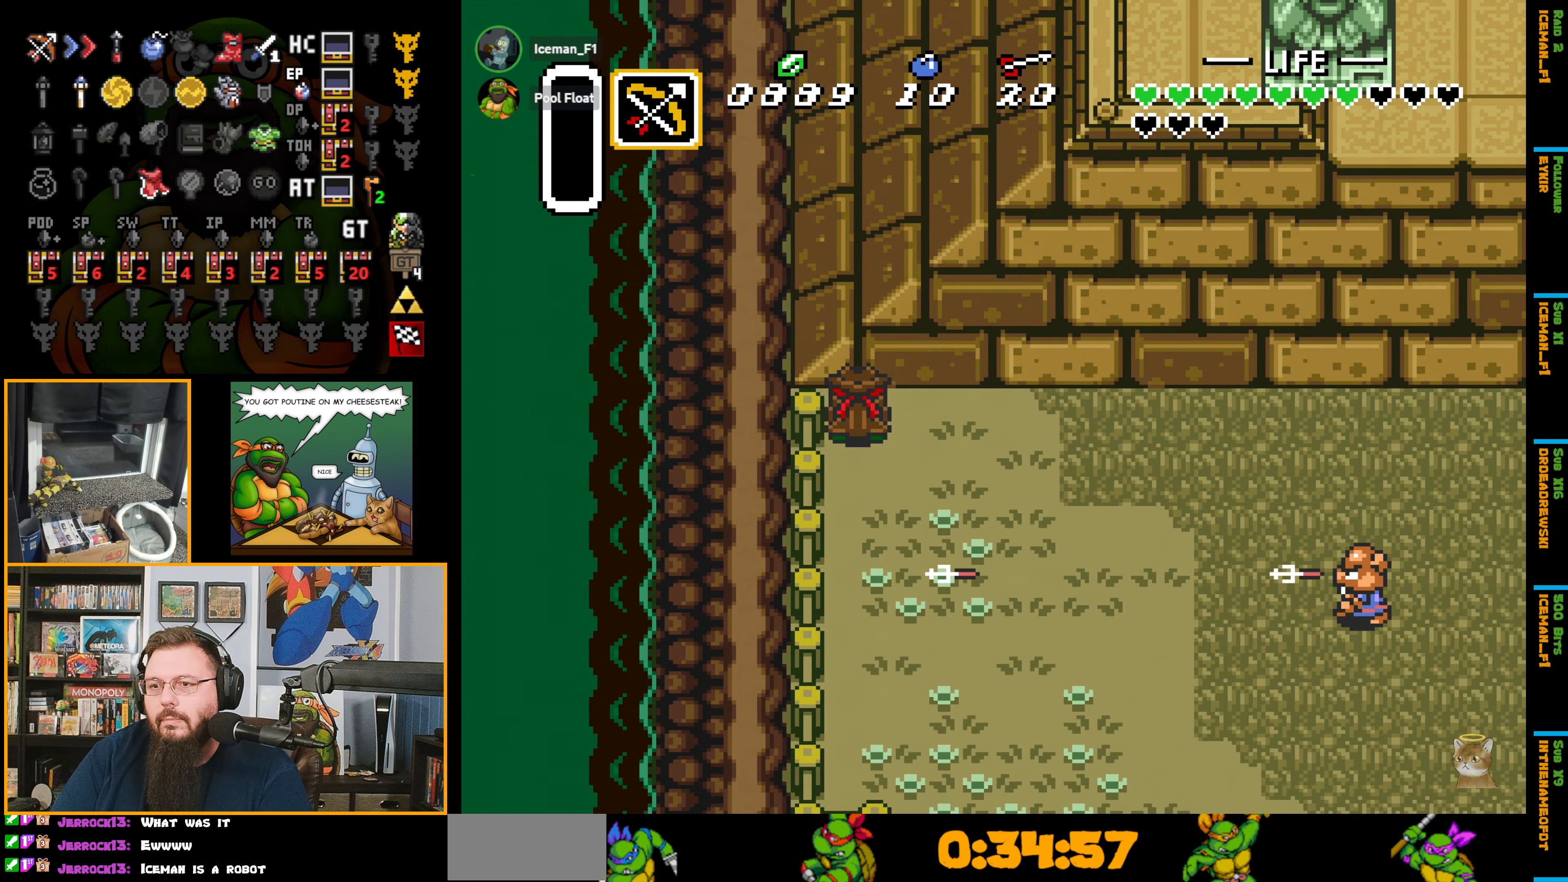
Gameplay with a controller (Nintendo layout); each line is a JSON object with the inputs held at the frame after it. "events" lists button and stick changes between this image and that frame as [ms after this image, input, new state], when the widget could be followed in between. Not read: L3 R3.
{"buttons": [], "events": []}
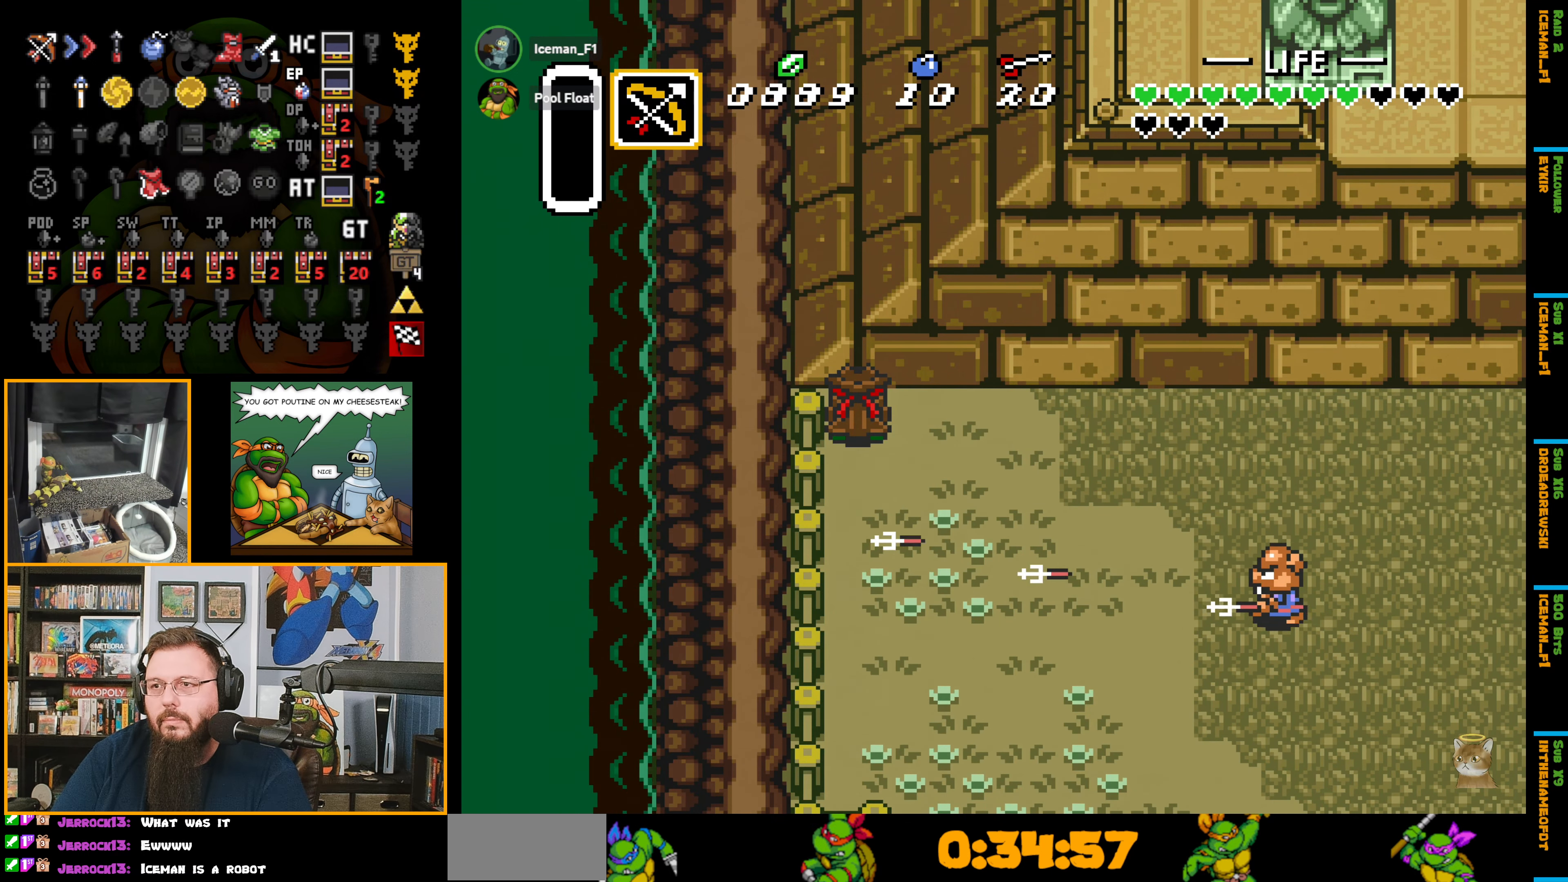
{"buttons": [], "events": []}
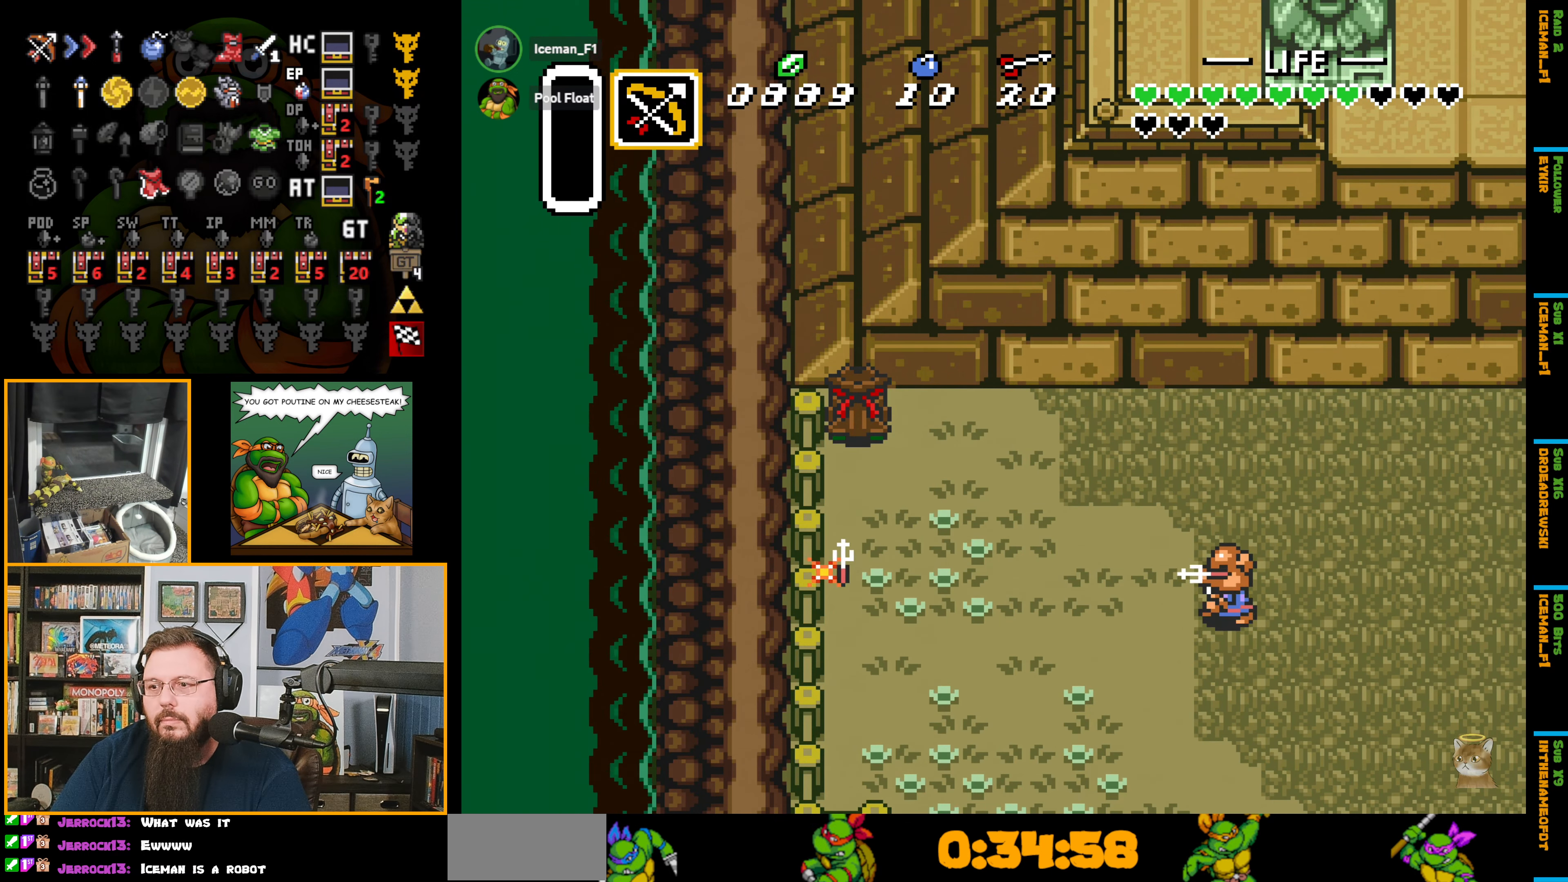
{"buttons": [], "events": []}
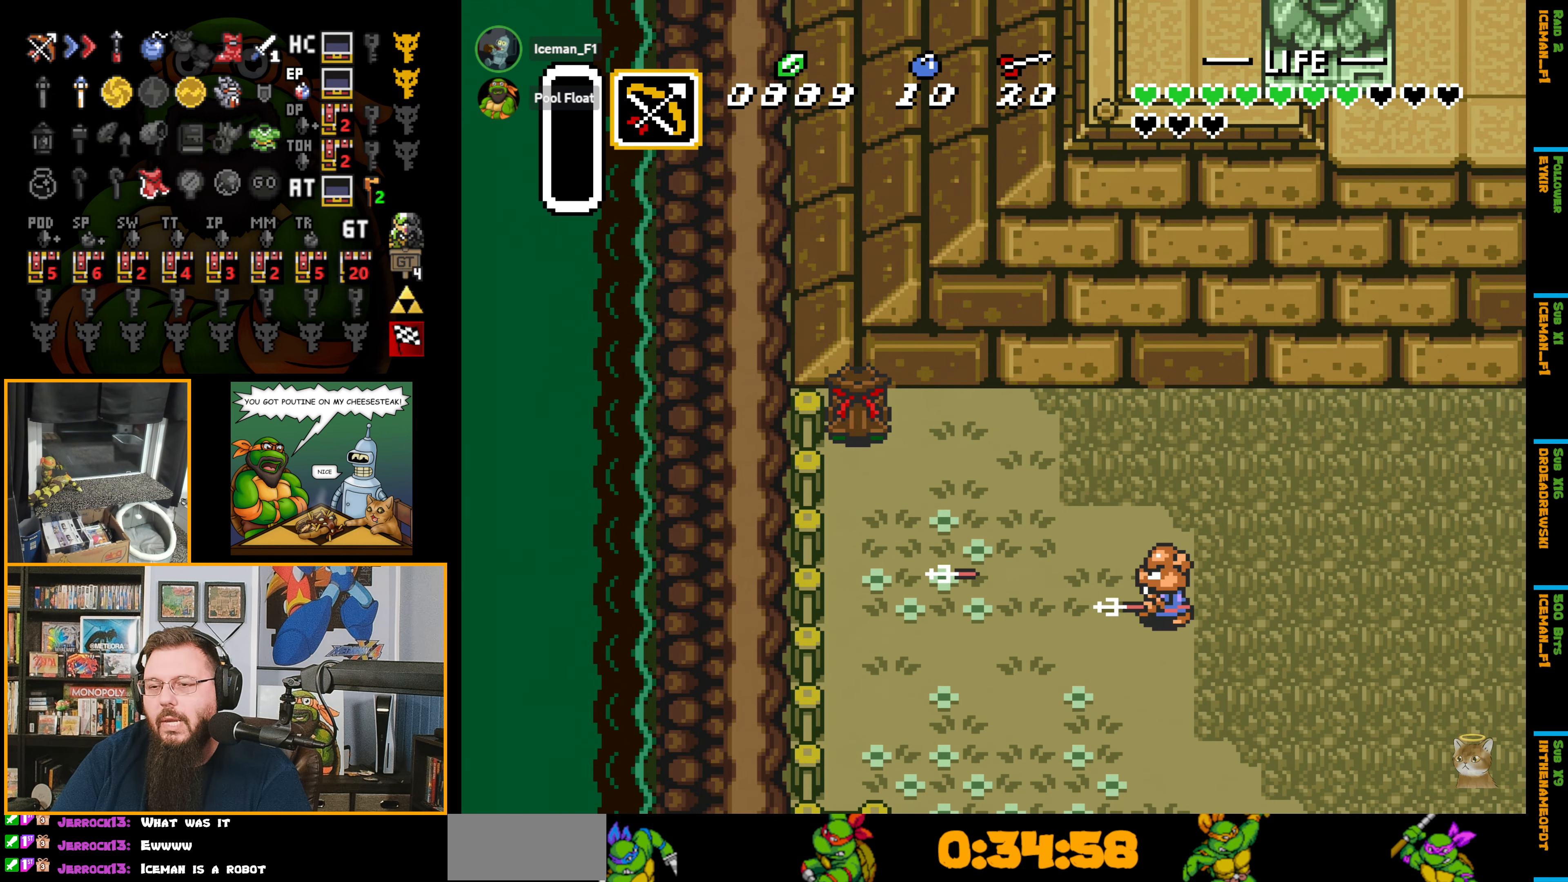
{"buttons": [], "events": []}
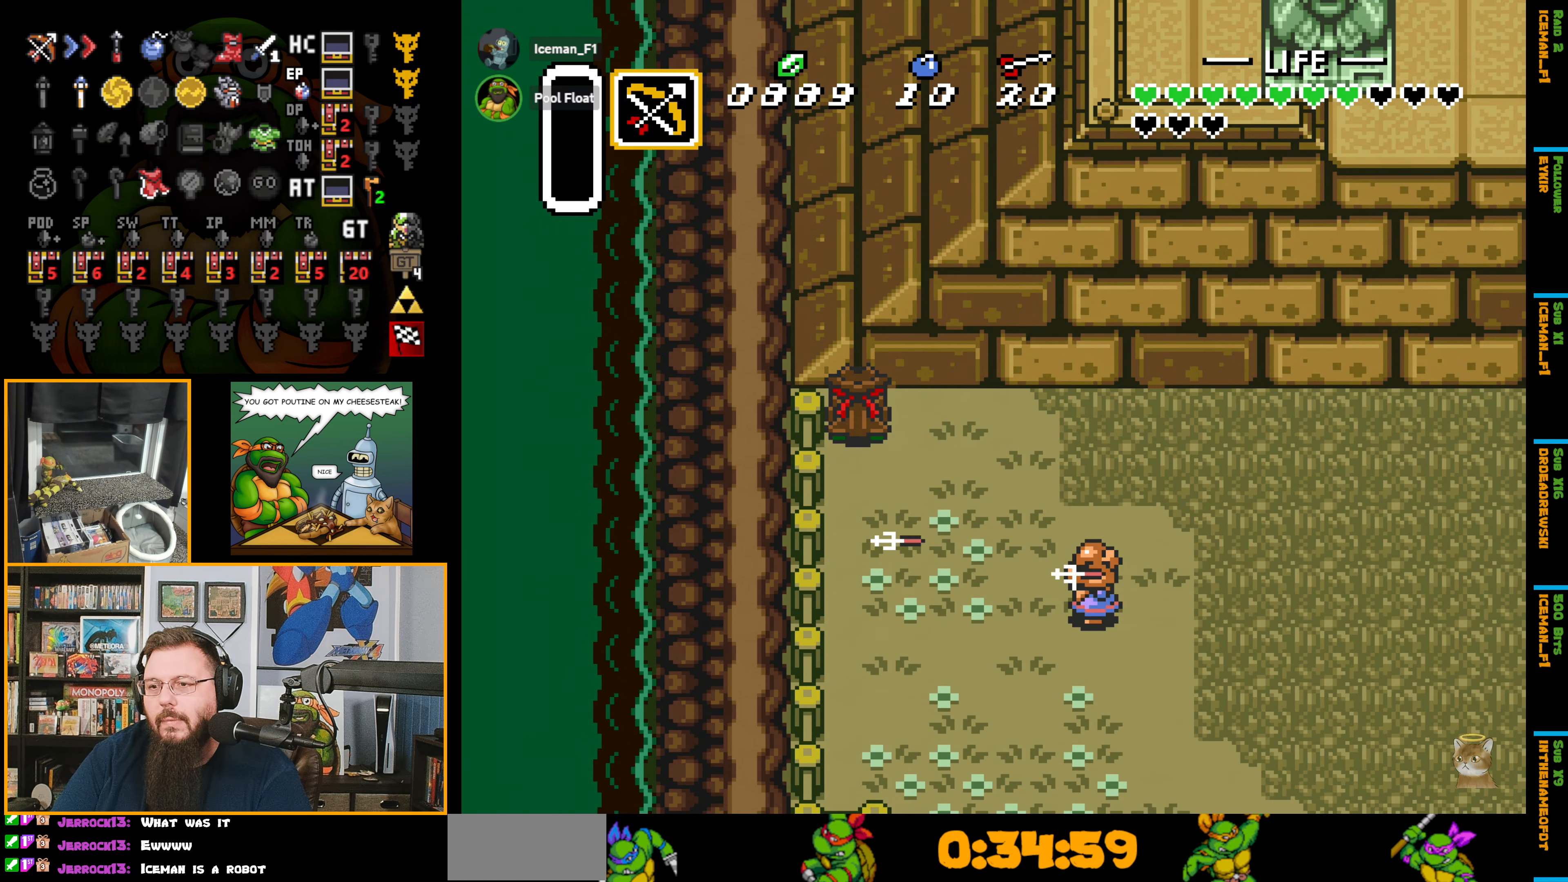
{"buttons": [], "events": []}
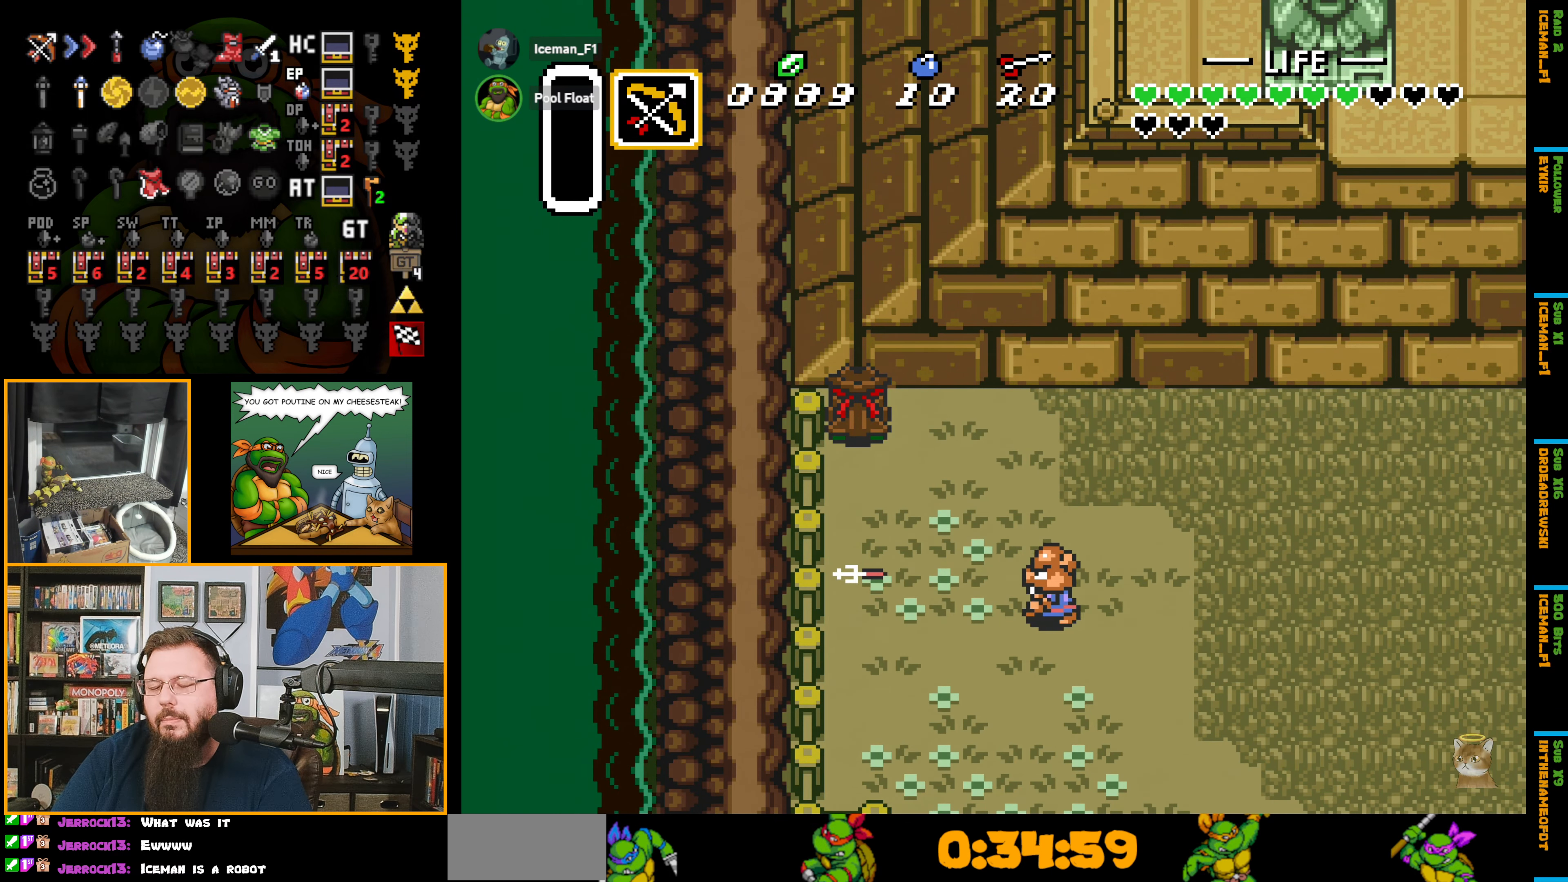
{"buttons": ["DPAD_RIGHT"], "events": [[150, "DPAD_RIGHT", "down"]]}
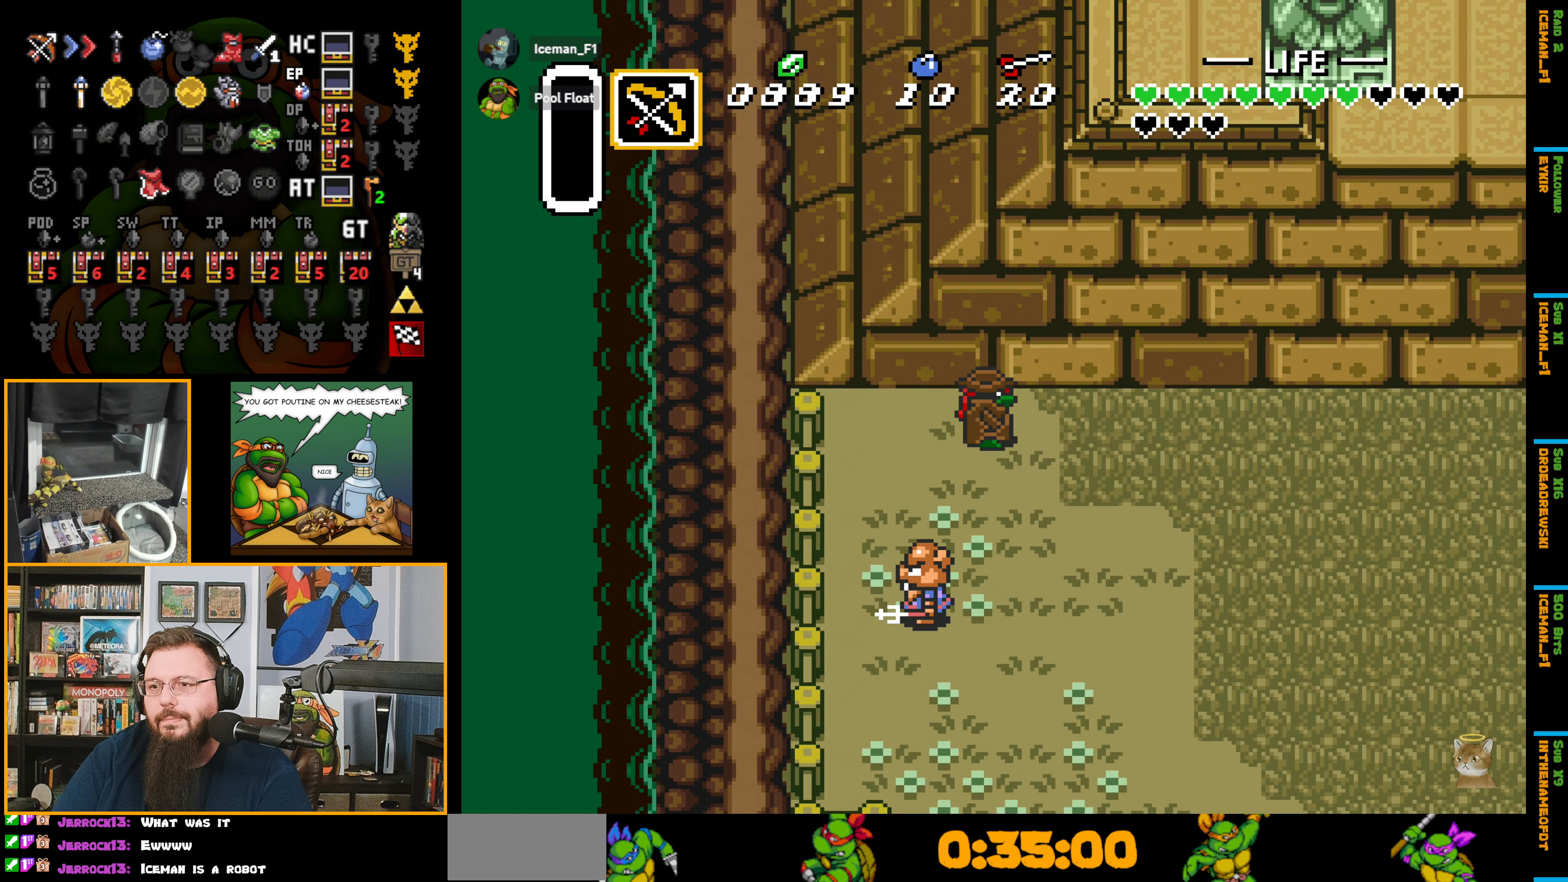
{"buttons": [], "events": [[383, "DPAD_RIGHT", "up"]]}
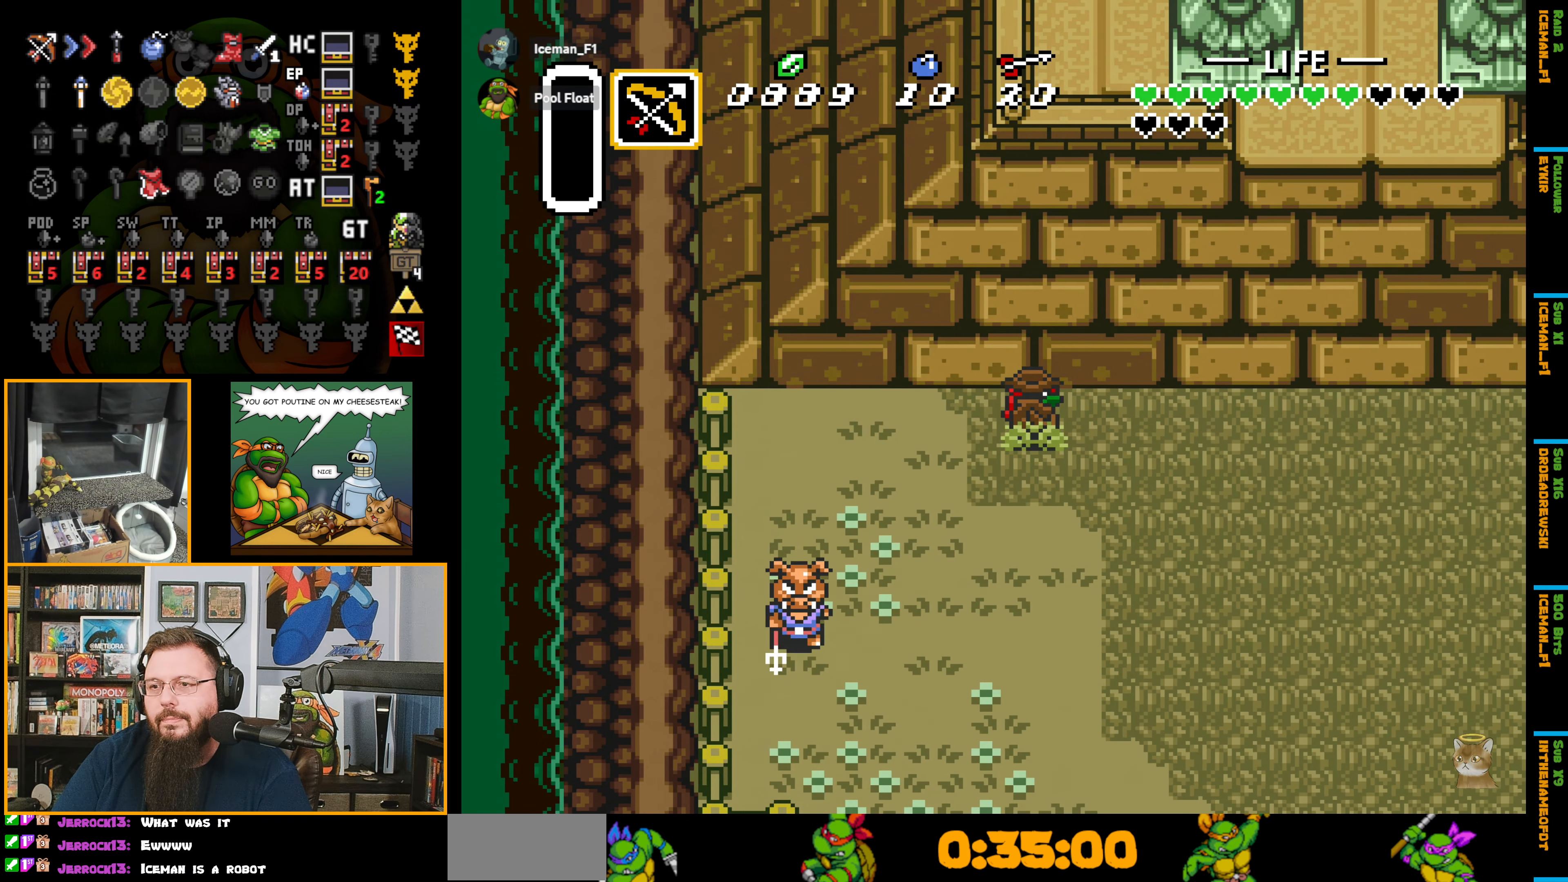
{"buttons": [], "events": [[350, "DPAD_DOWN", "down"], [384, "DPAD_DOWN", "up"]]}
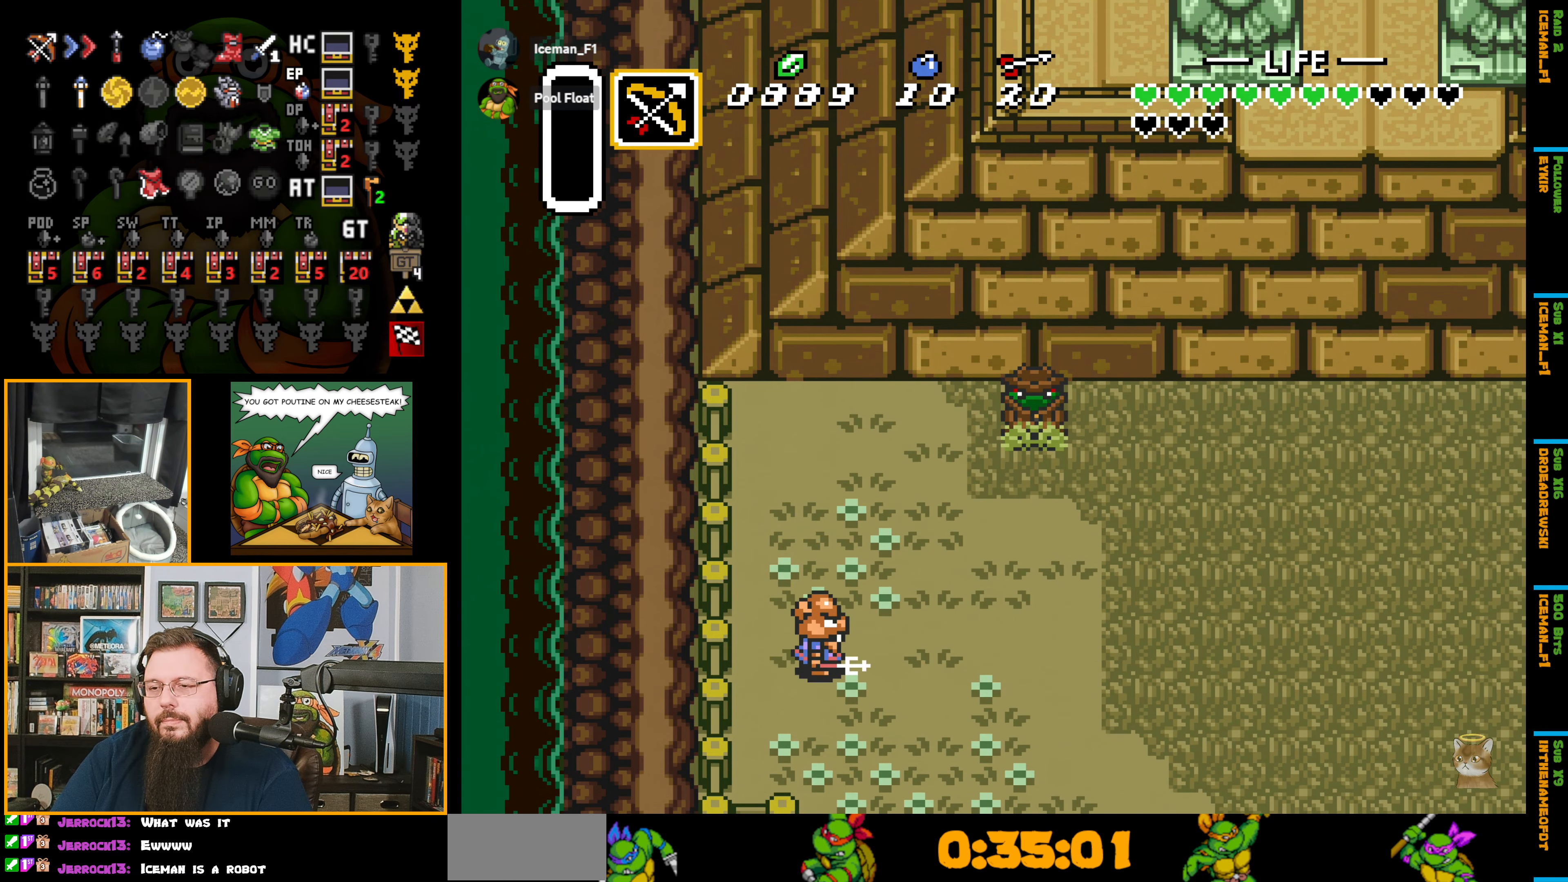
{"buttons": ["DPAD_DOWN"], "events": [[150, "DPAD_LEFT", "down"], [234, "DPAD_LEFT", "up"], [450, "DPAD_DOWN", "down"]]}
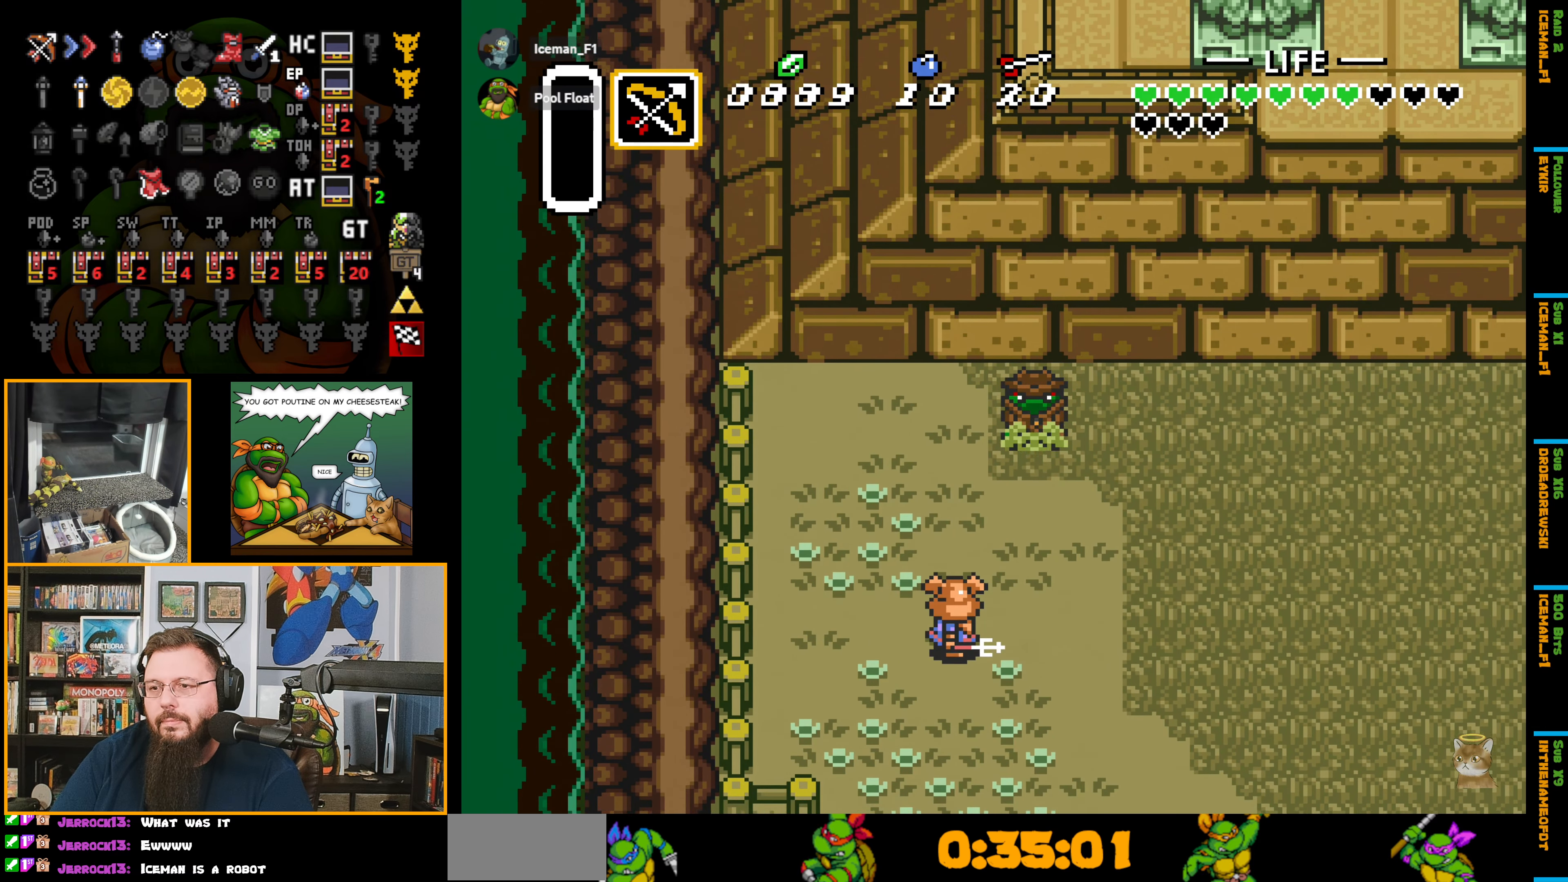
{"buttons": ["DPAD_LEFT"], "events": [[34, "DPAD_DOWN", "up"], [250, "DPAD_LEFT", "down"]]}
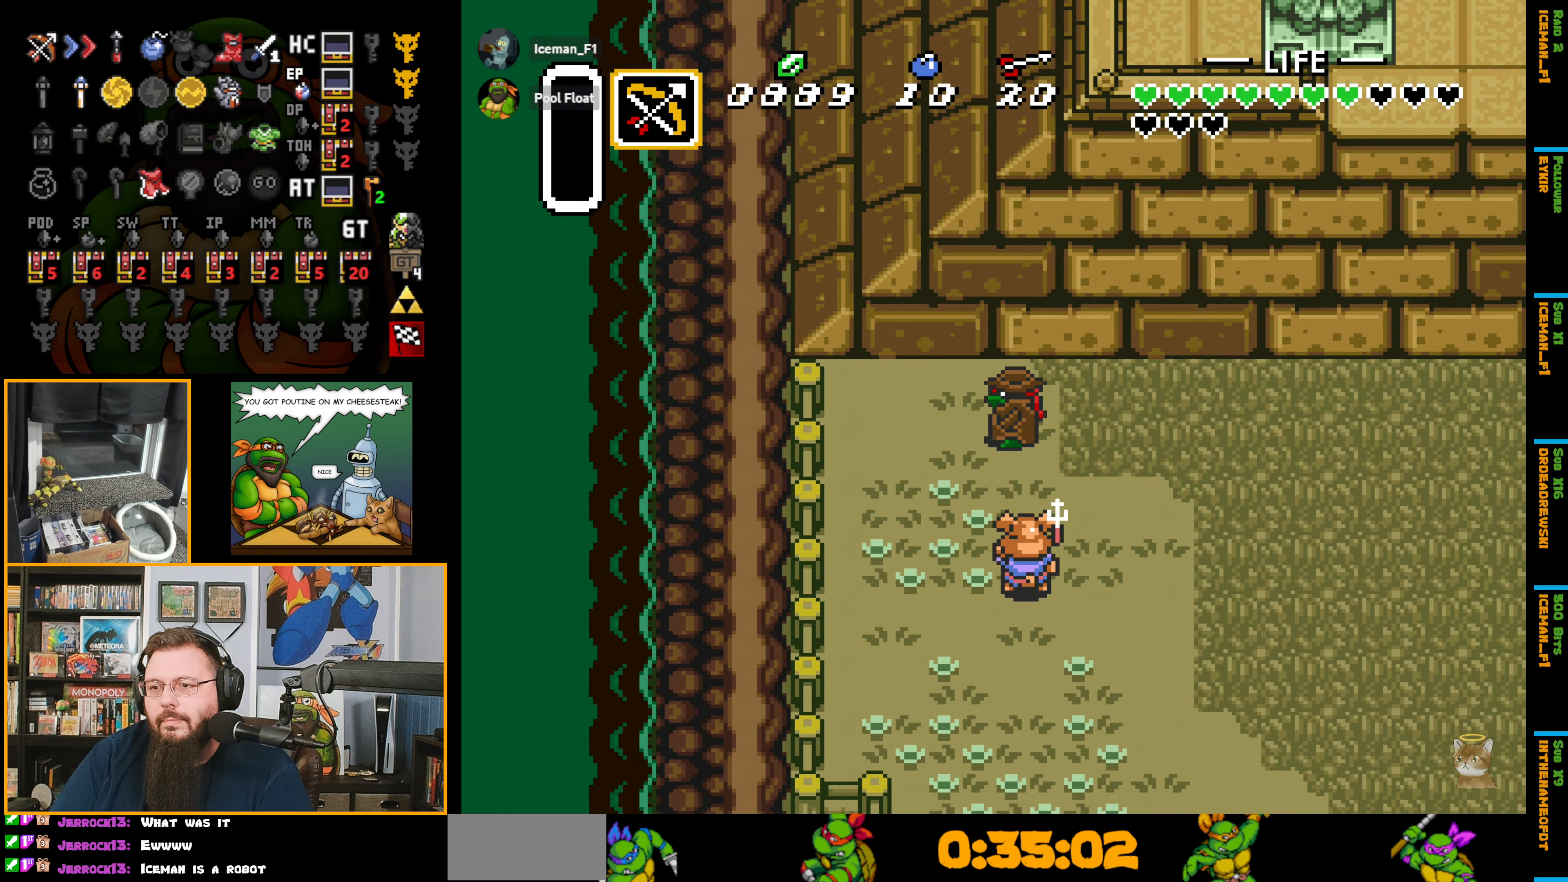
{"buttons": ["DPAD_DOWN"], "events": [[317, "DPAD_DOWN", "down"], [334, "DPAD_LEFT", "up"]]}
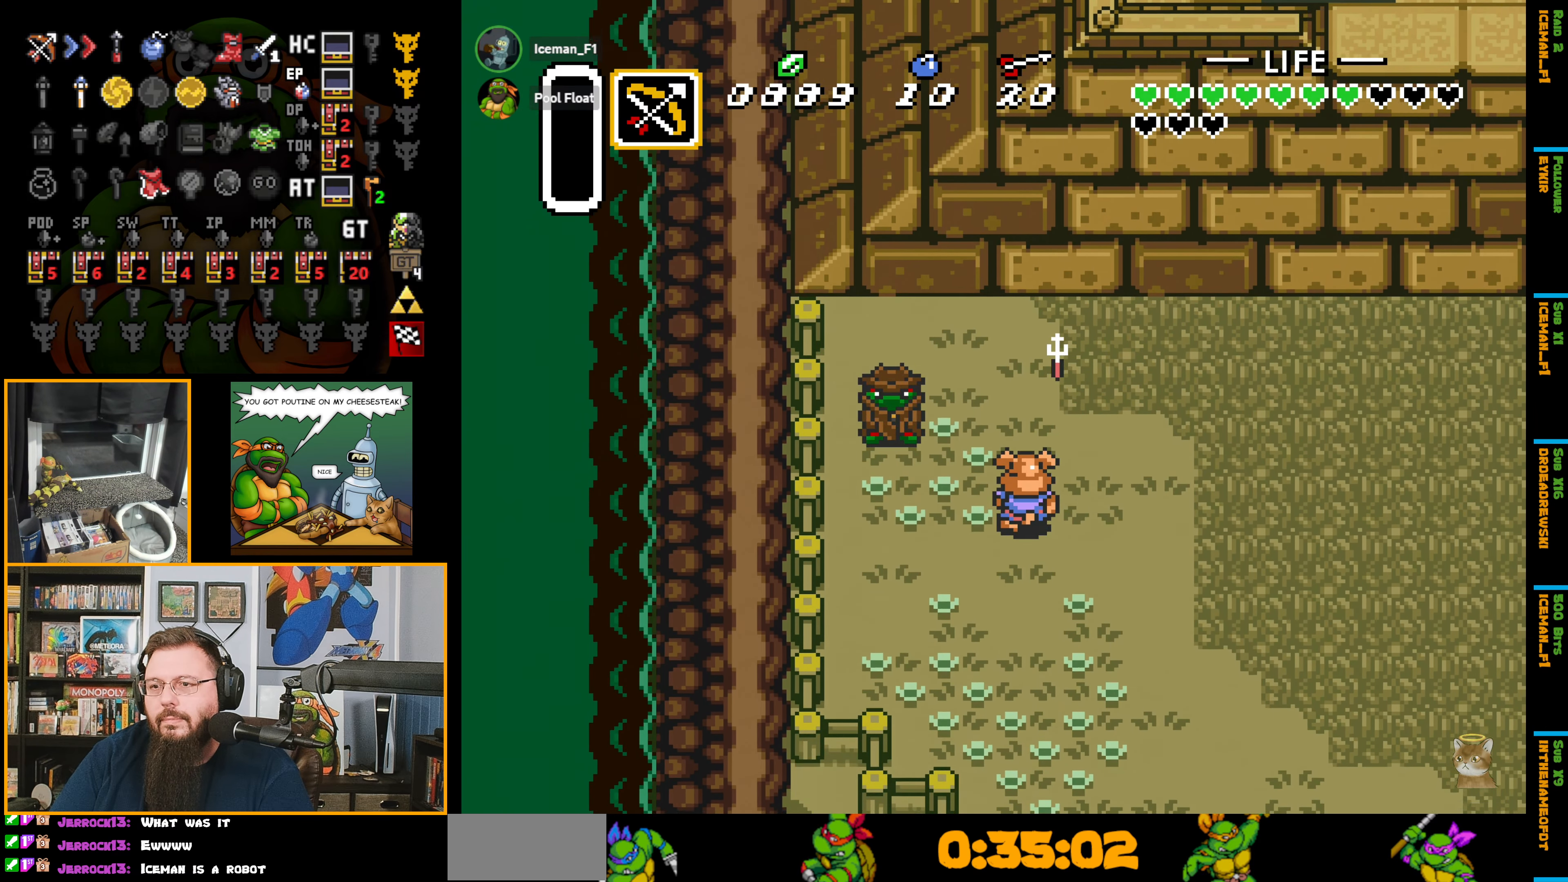
{"buttons": ["DPAD_DOWN"], "events": []}
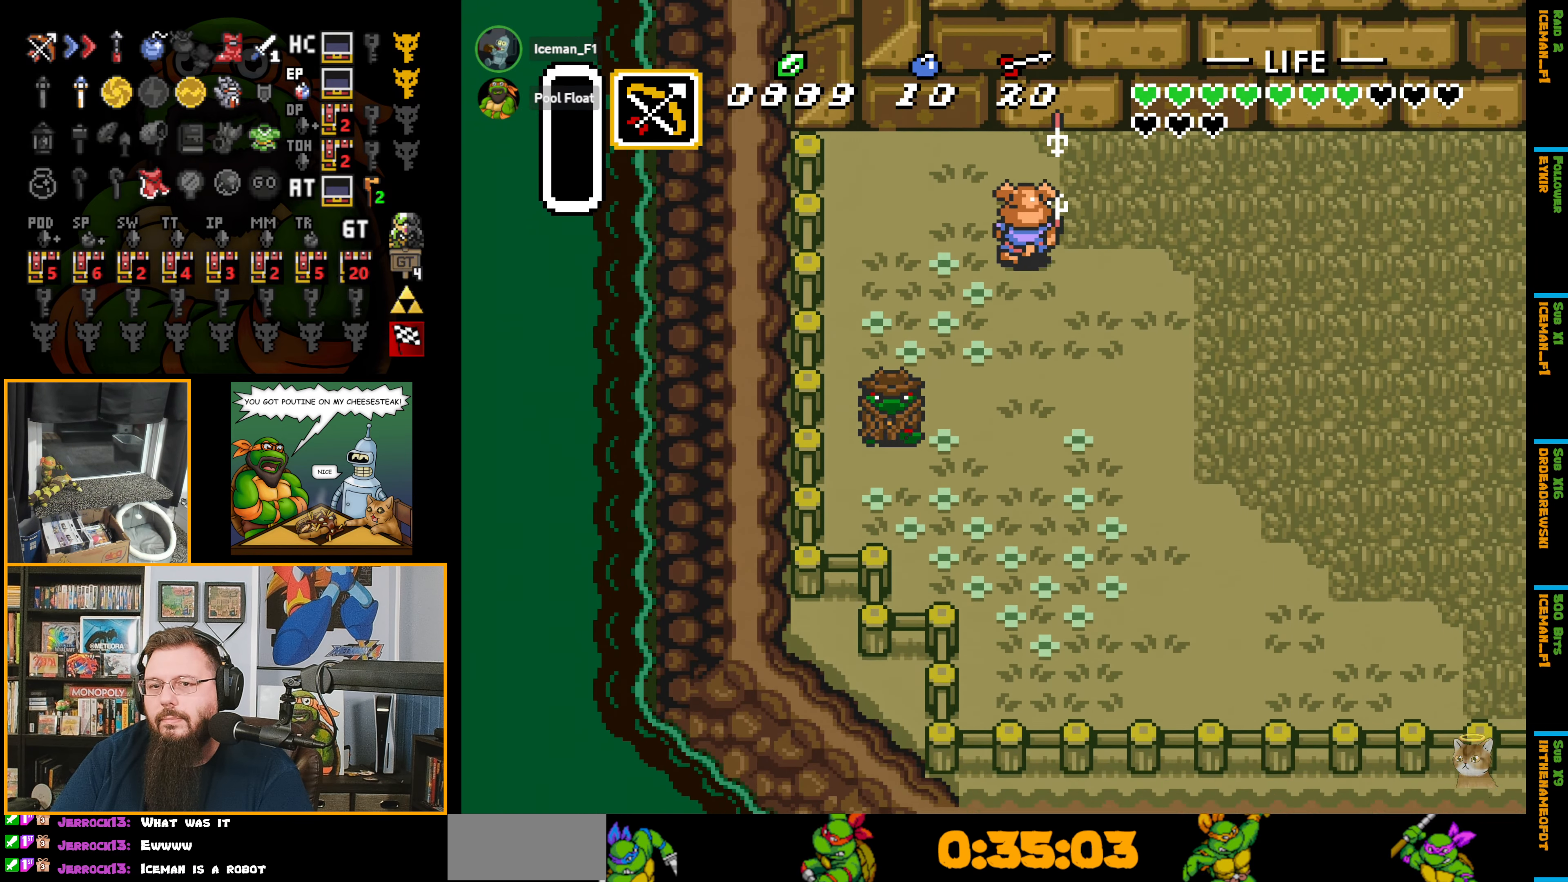
{"buttons": ["DPAD_RIGHT"], "events": [[284, "DPAD_RIGHT", "down"], [350, "DPAD_DOWN", "up"]]}
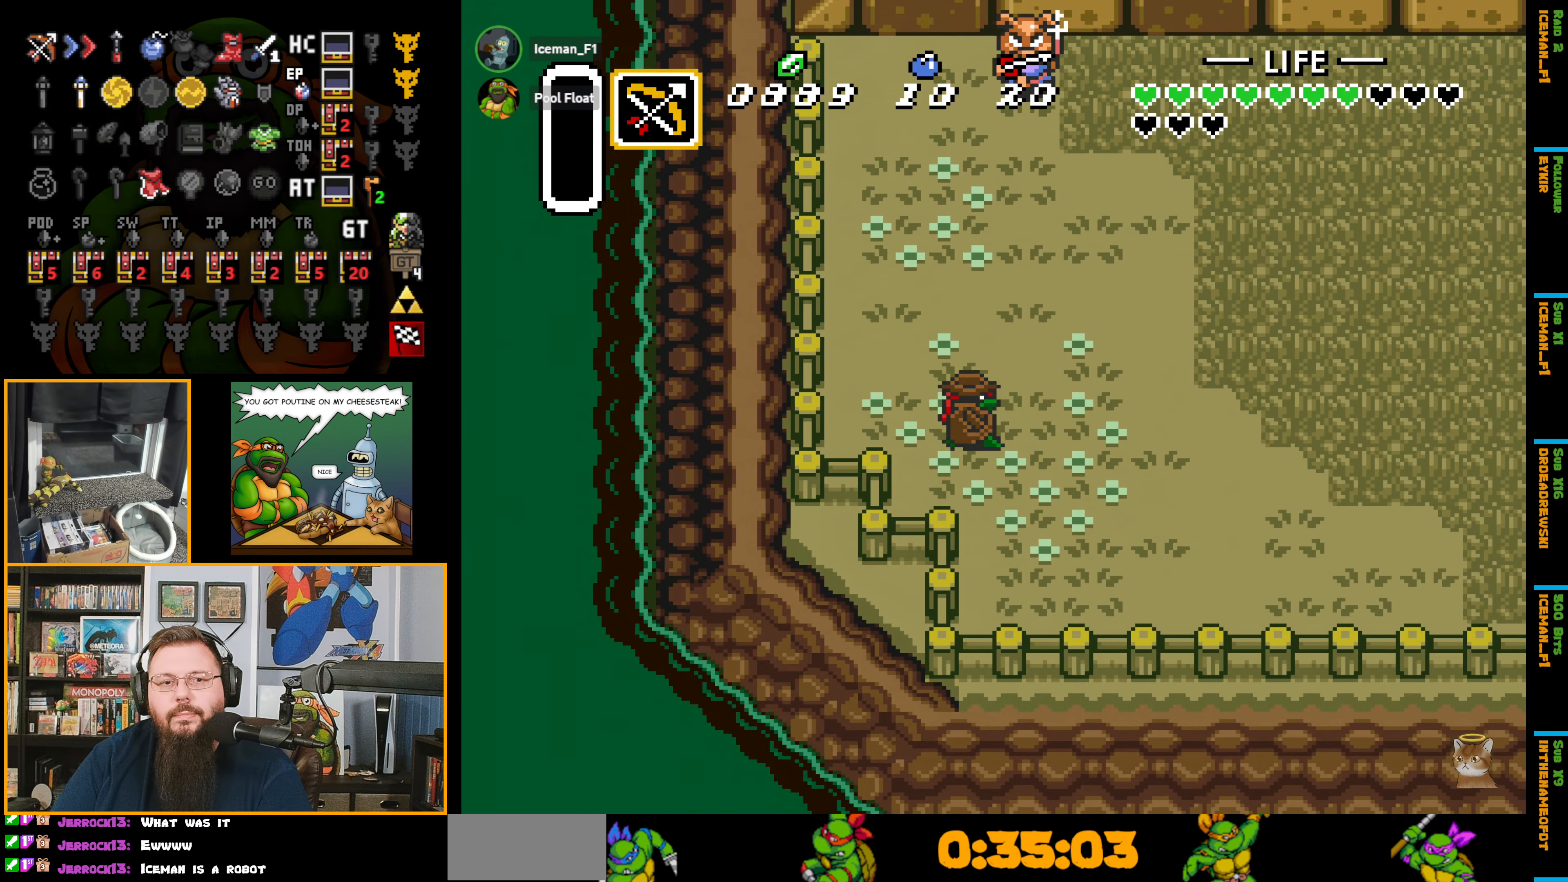
{"buttons": ["DPAD_RIGHT"], "events": []}
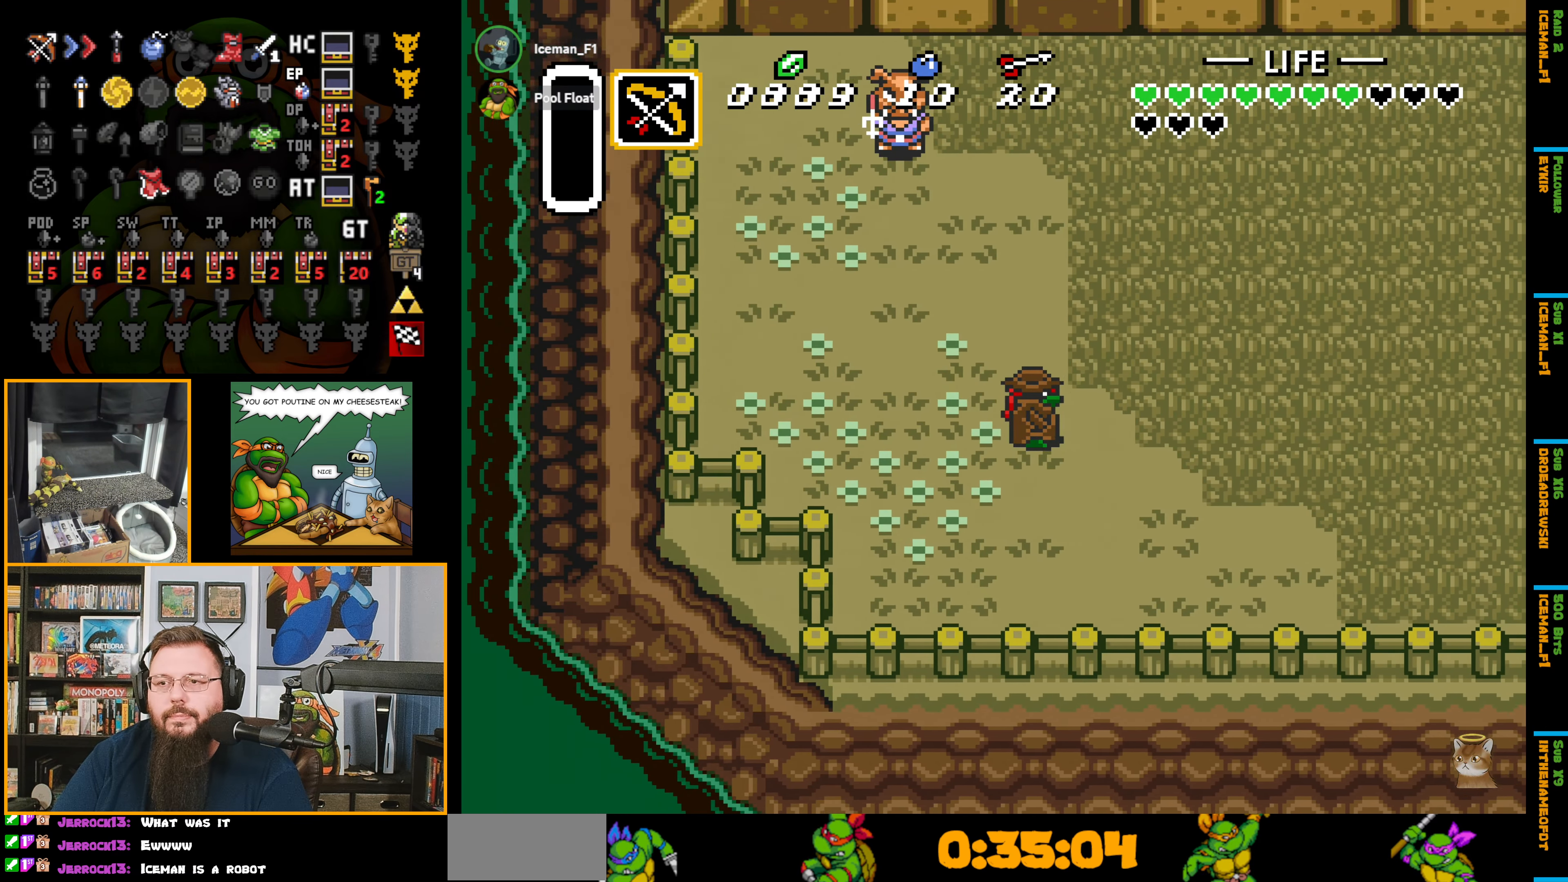
{"buttons": ["DPAD_UP", "DPAD_RIGHT"], "events": [[167, "DPAD_UP", "down"], [184, "DPAD_RIGHT", "up"], [434, "DPAD_RIGHT", "down"]]}
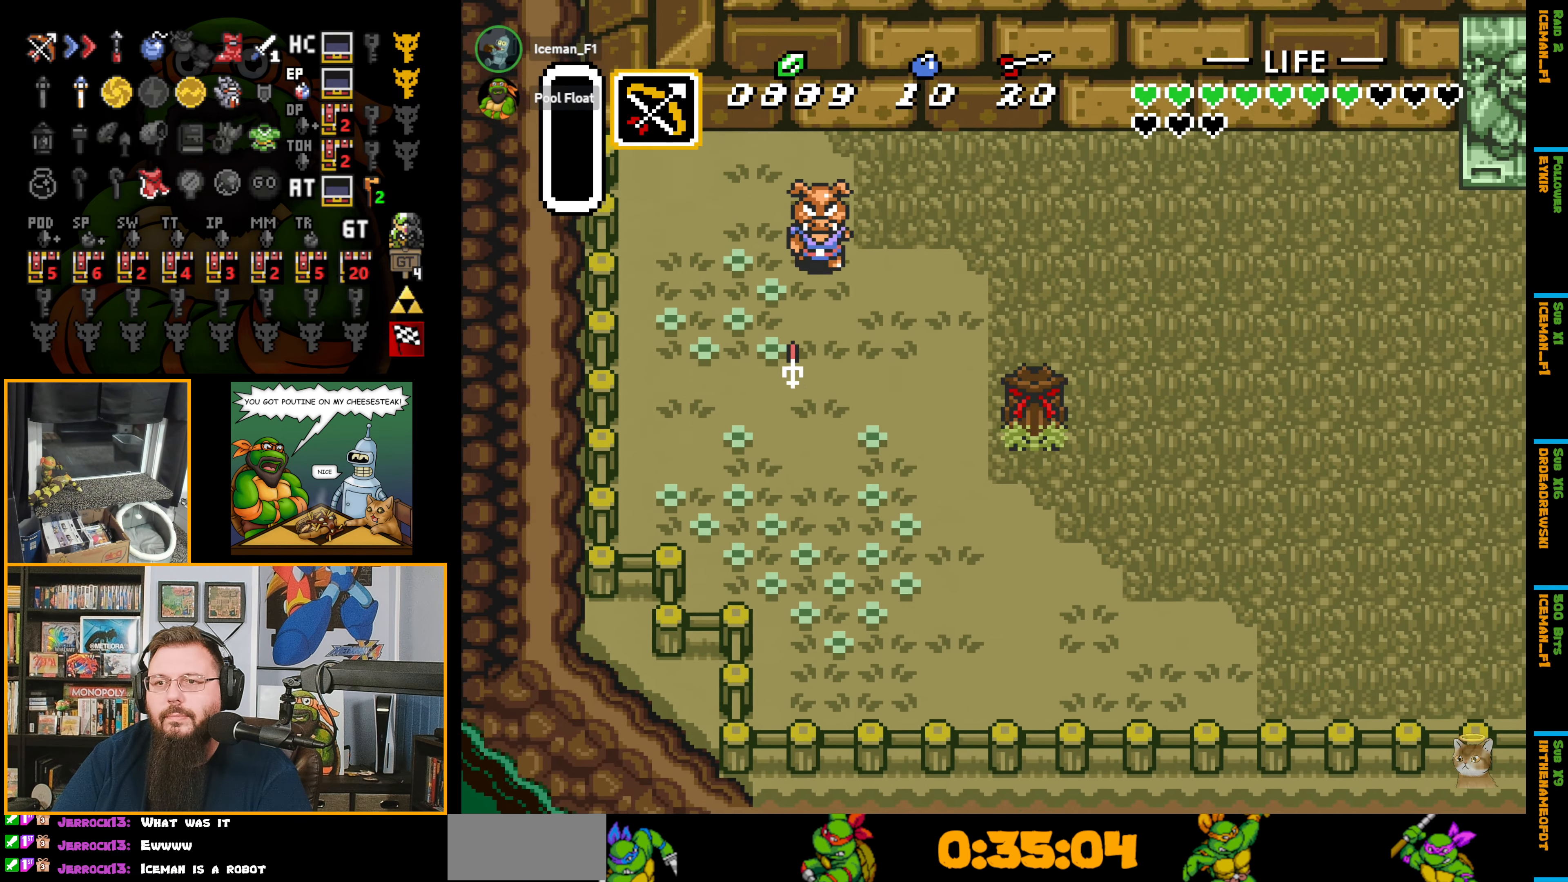
{"buttons": ["DPAD_RIGHT"], "events": [[34, "DPAD_UP", "up"]]}
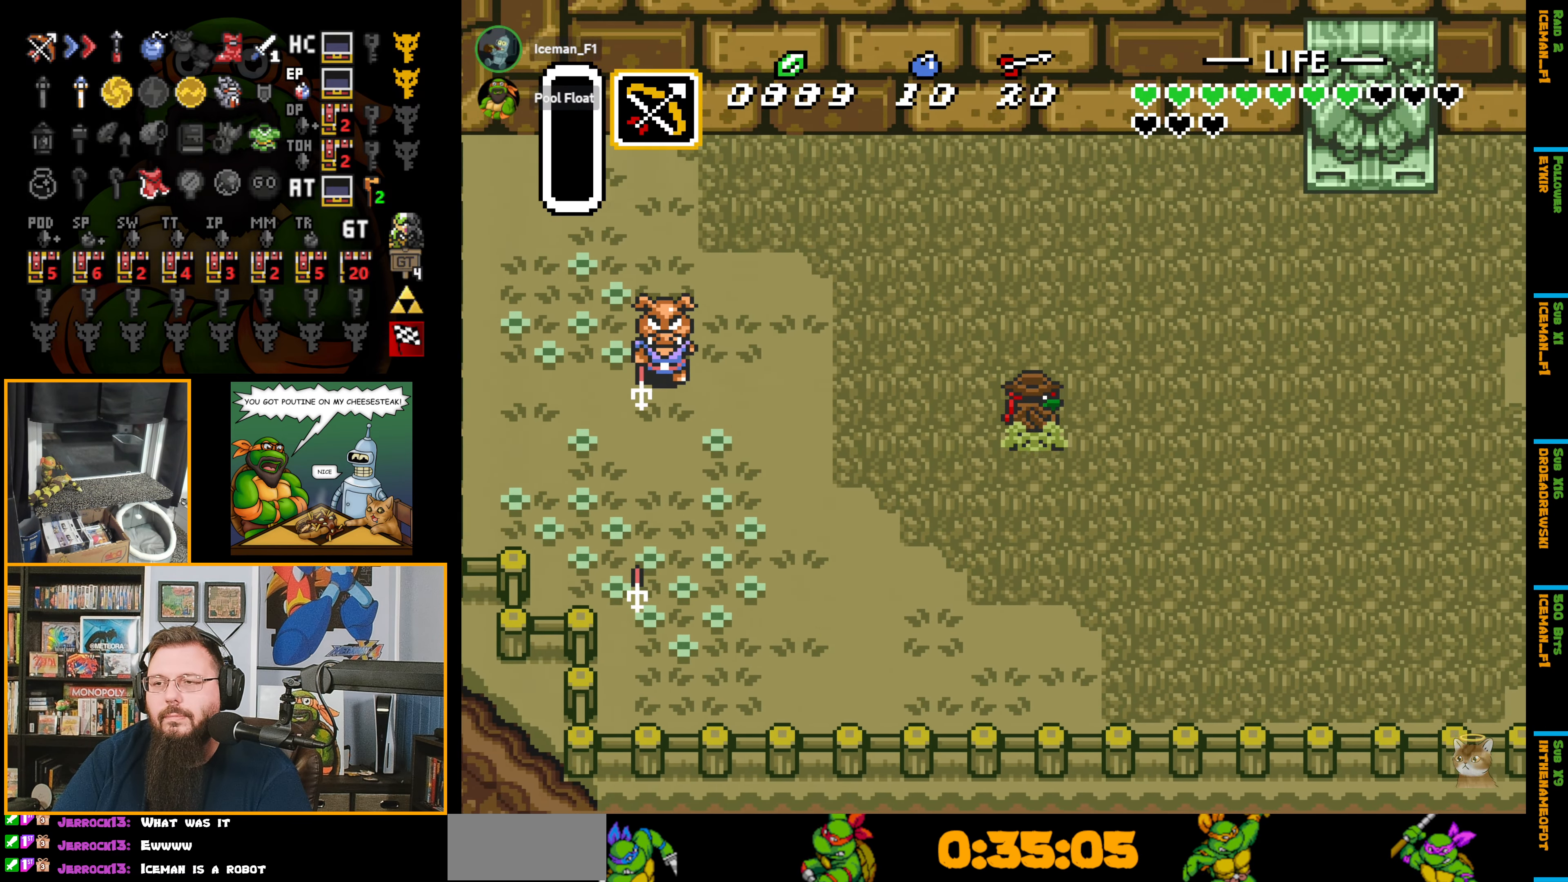
{"buttons": ["DPAD_UP"], "events": [[17, "DPAD_UP", "down"], [300, "DPAD_RIGHT", "up"]]}
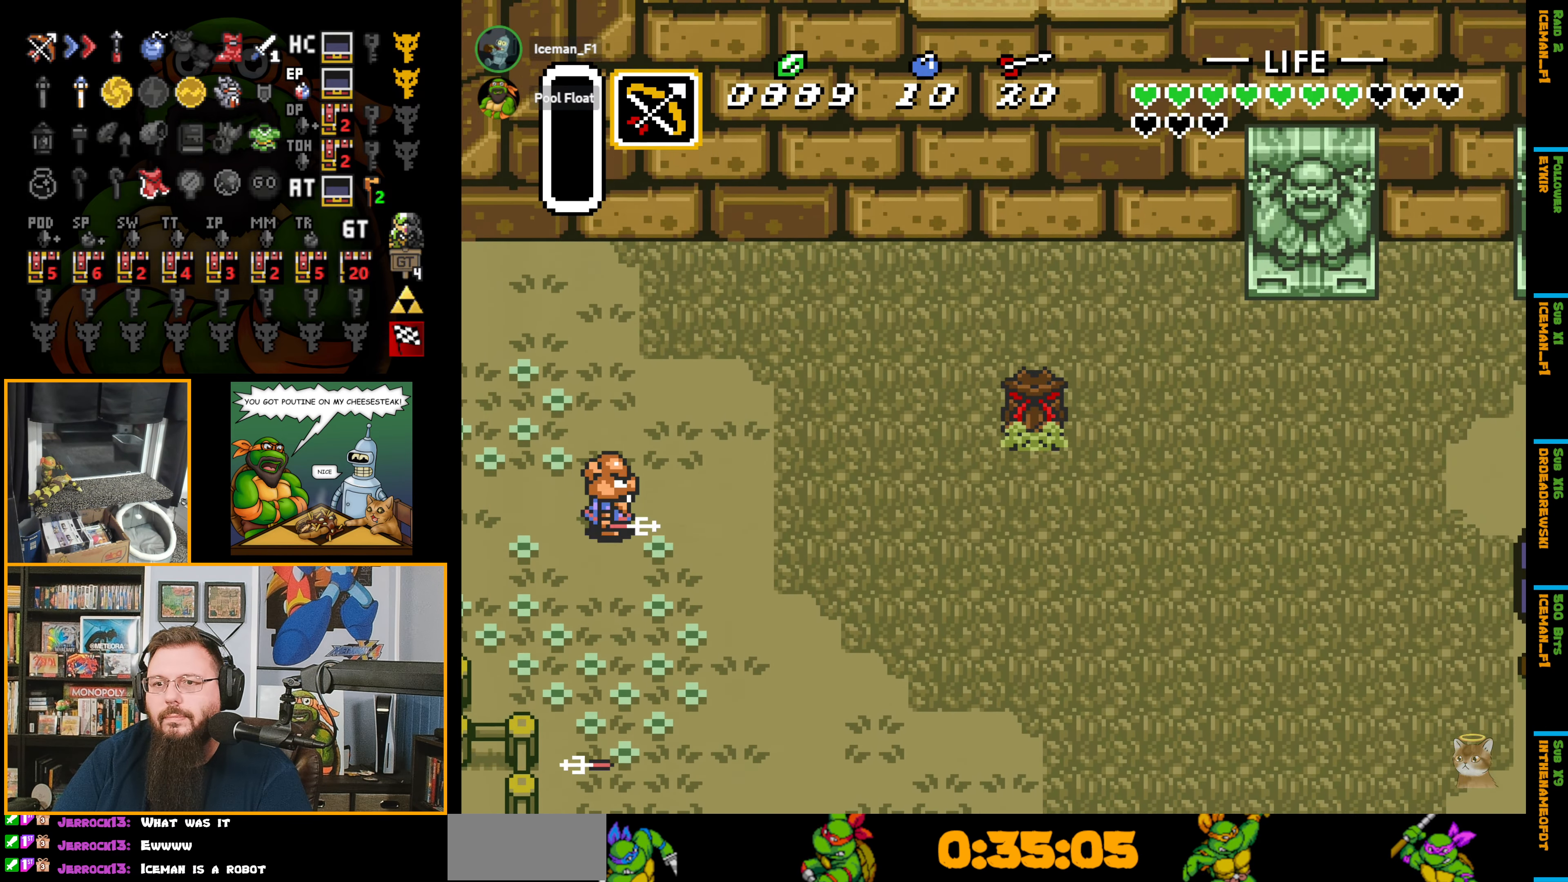
{"buttons": ["DPAD_RIGHT"], "events": [[84, "DPAD_RIGHT", "down"], [150, "DPAD_UP", "up"]]}
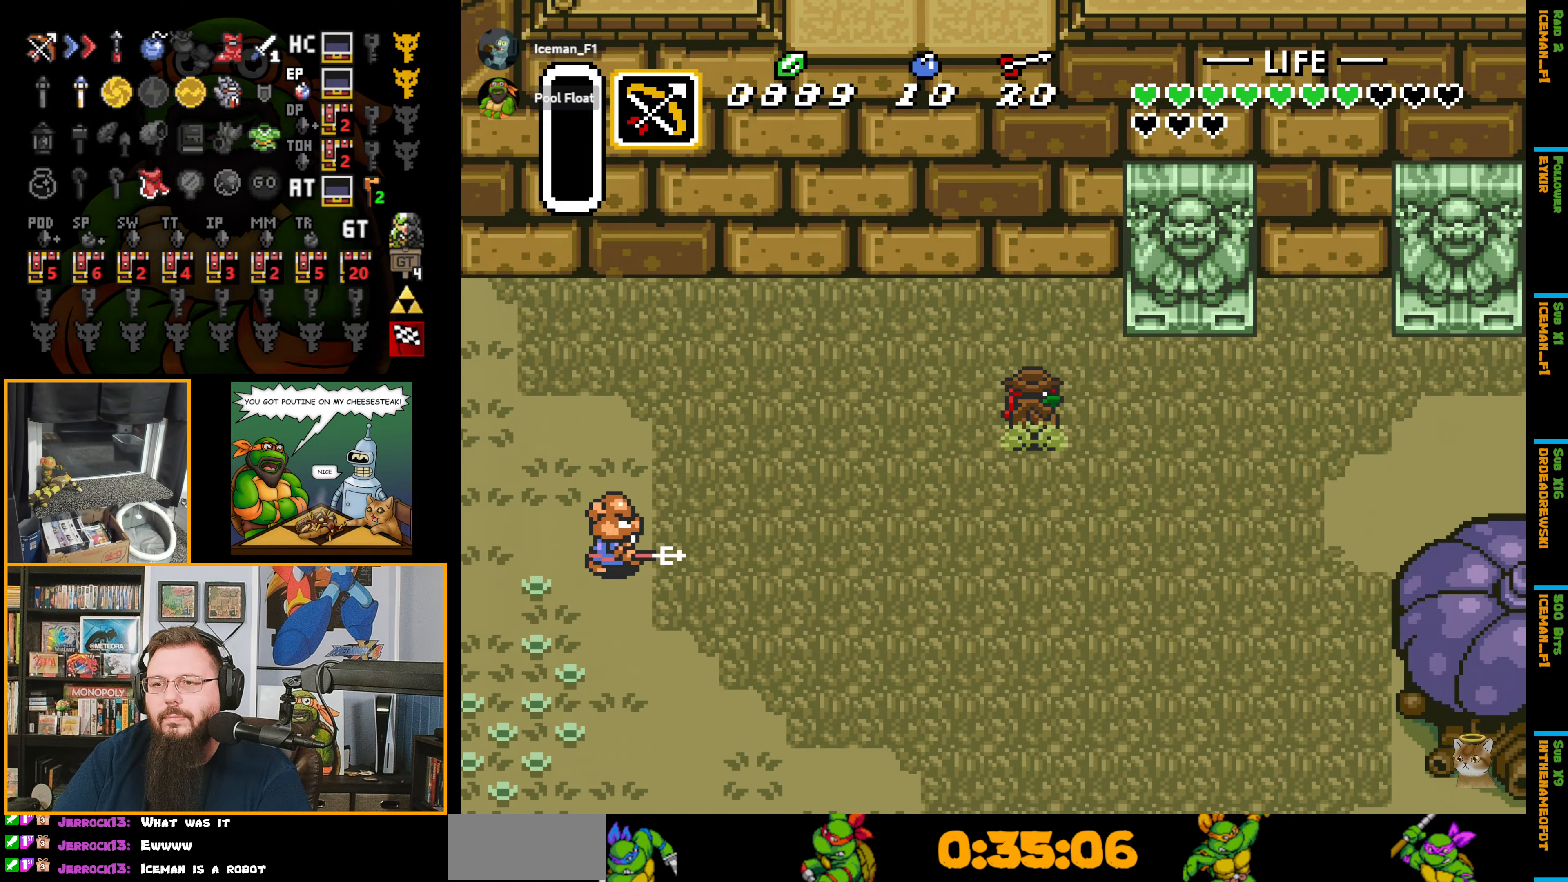
{"buttons": ["DPAD_UP", "DPAD_RIGHT"], "events": [[350, "DPAD_UP", "down"]]}
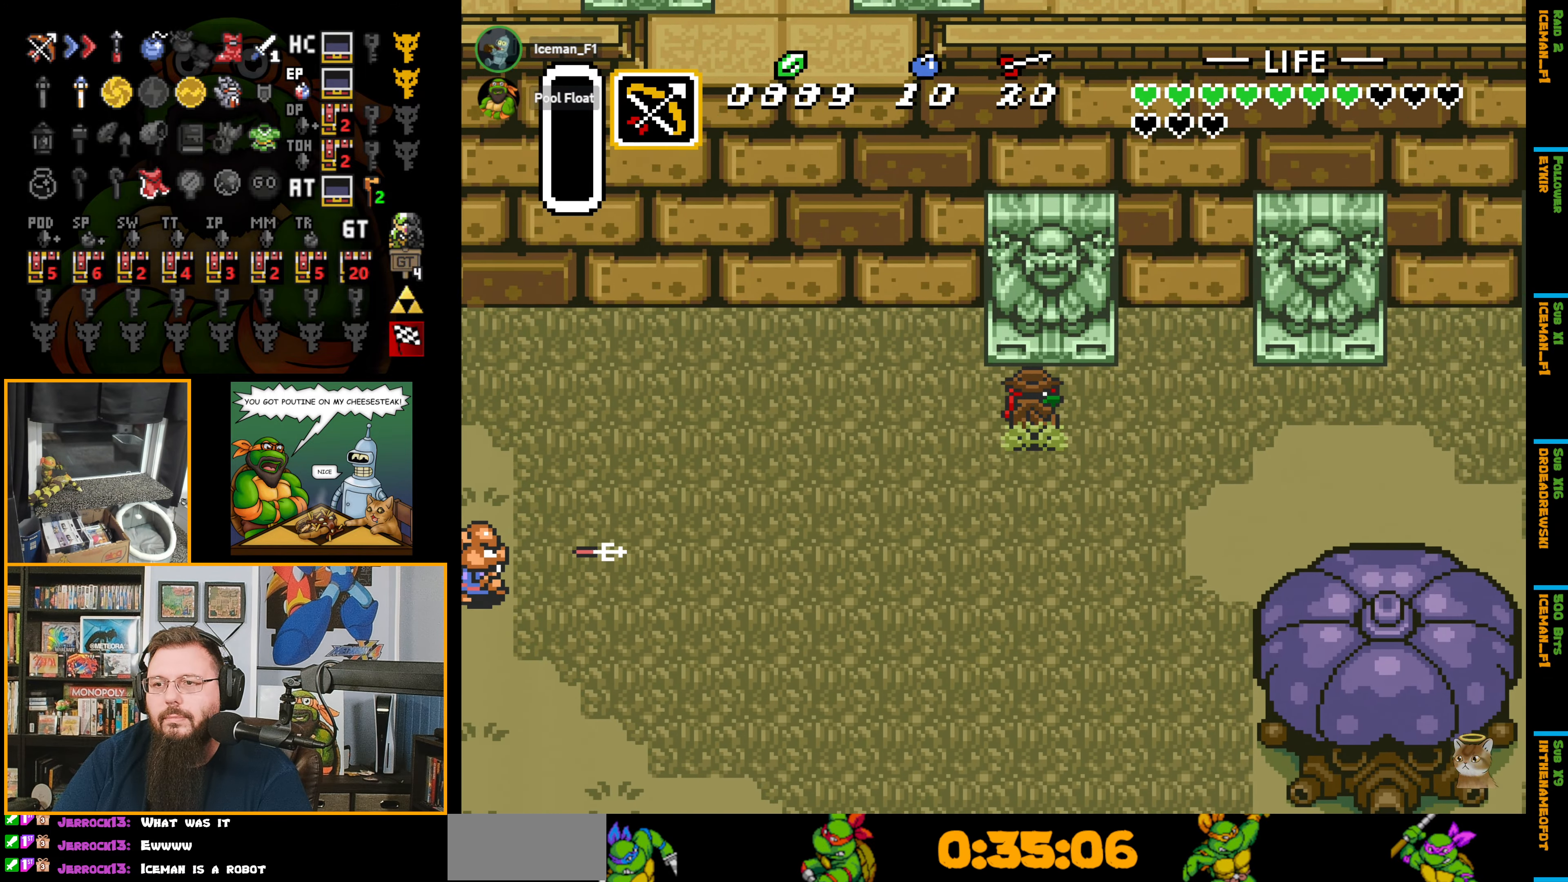
{"buttons": [], "events": [[100, "DPAD_UP", "up"], [183, "DPAD_RIGHT", "up"]]}
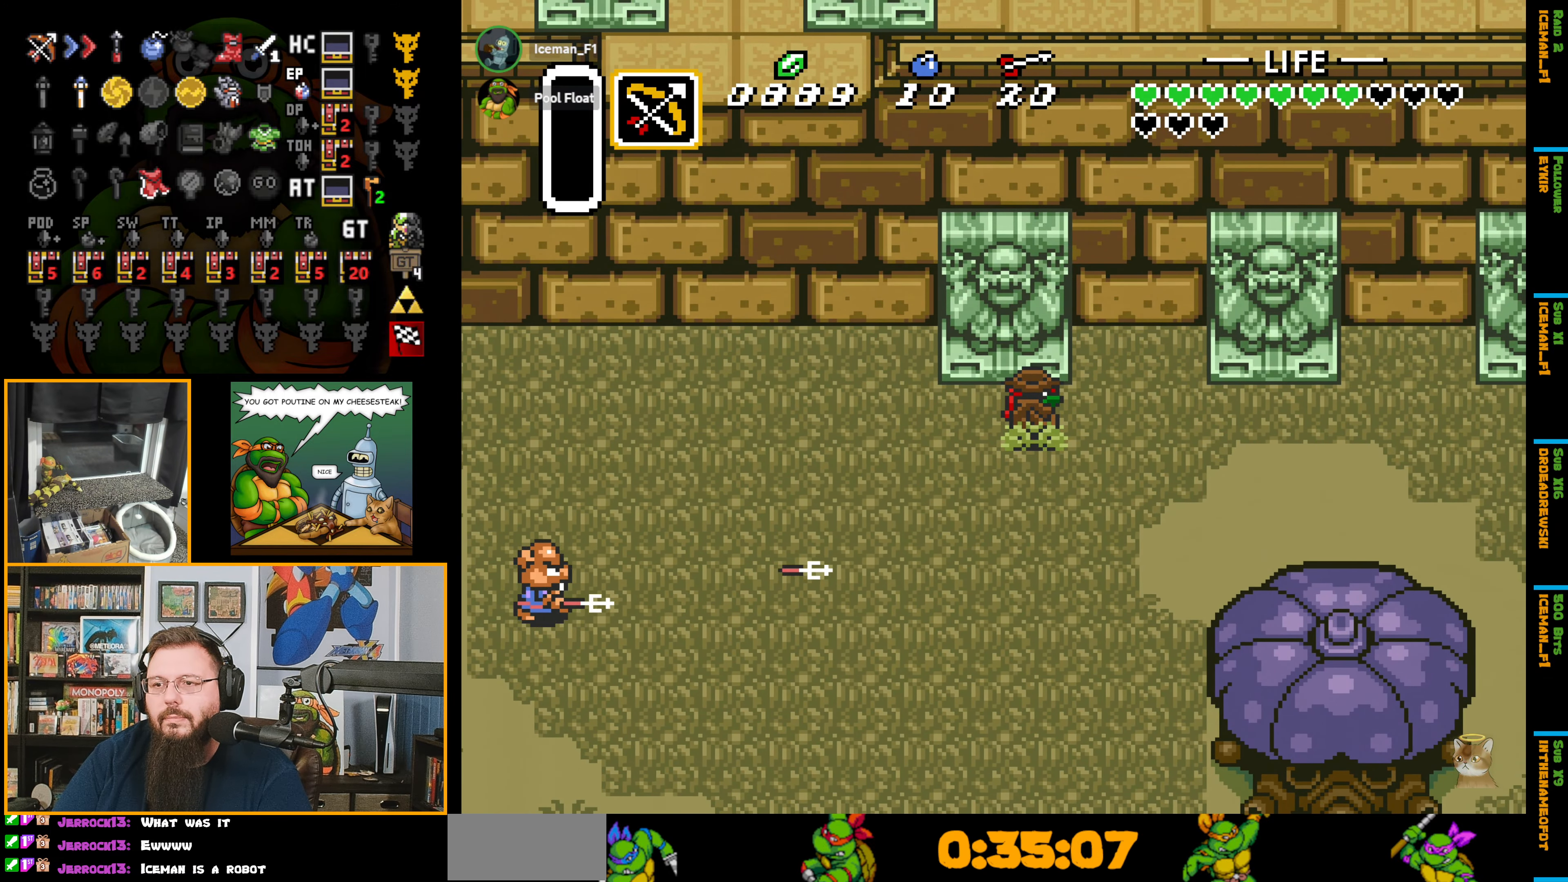
{"buttons": [], "events": []}
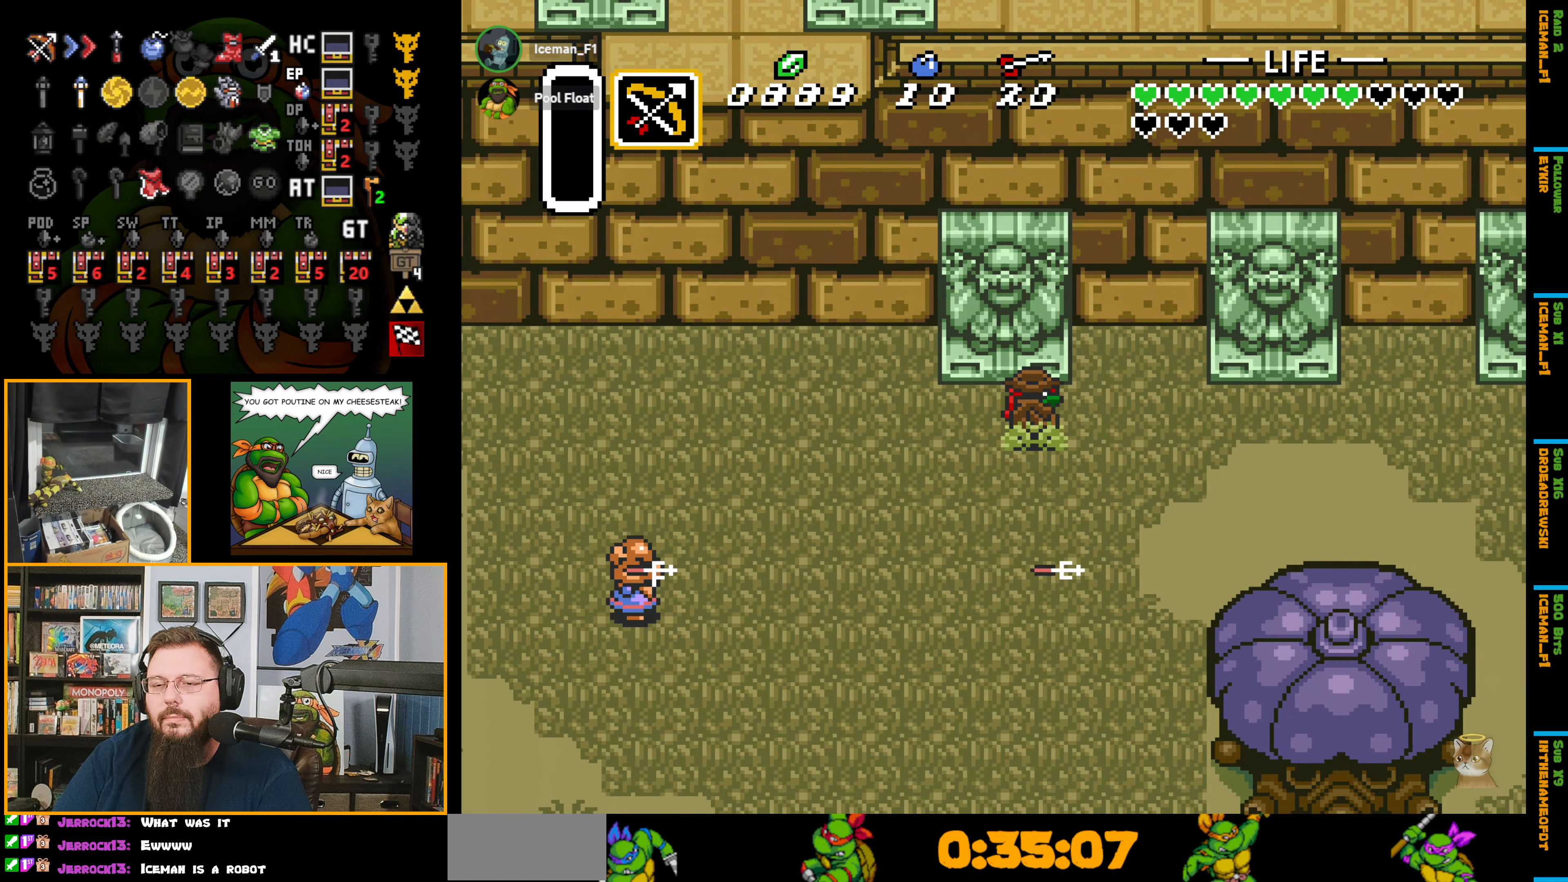
{"buttons": [], "events": []}
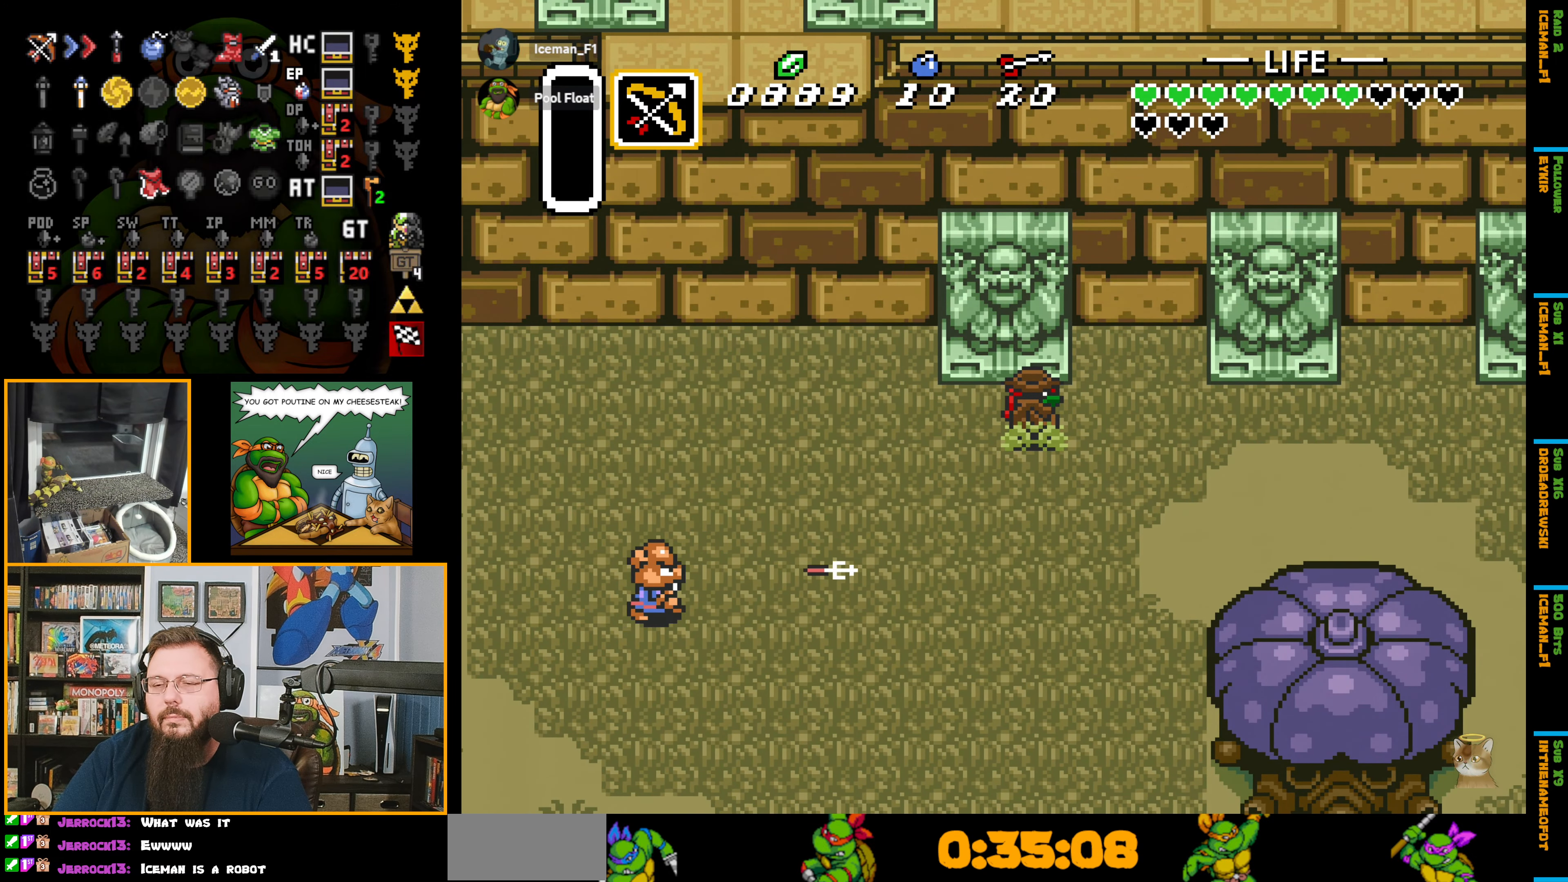
{"buttons": [], "events": []}
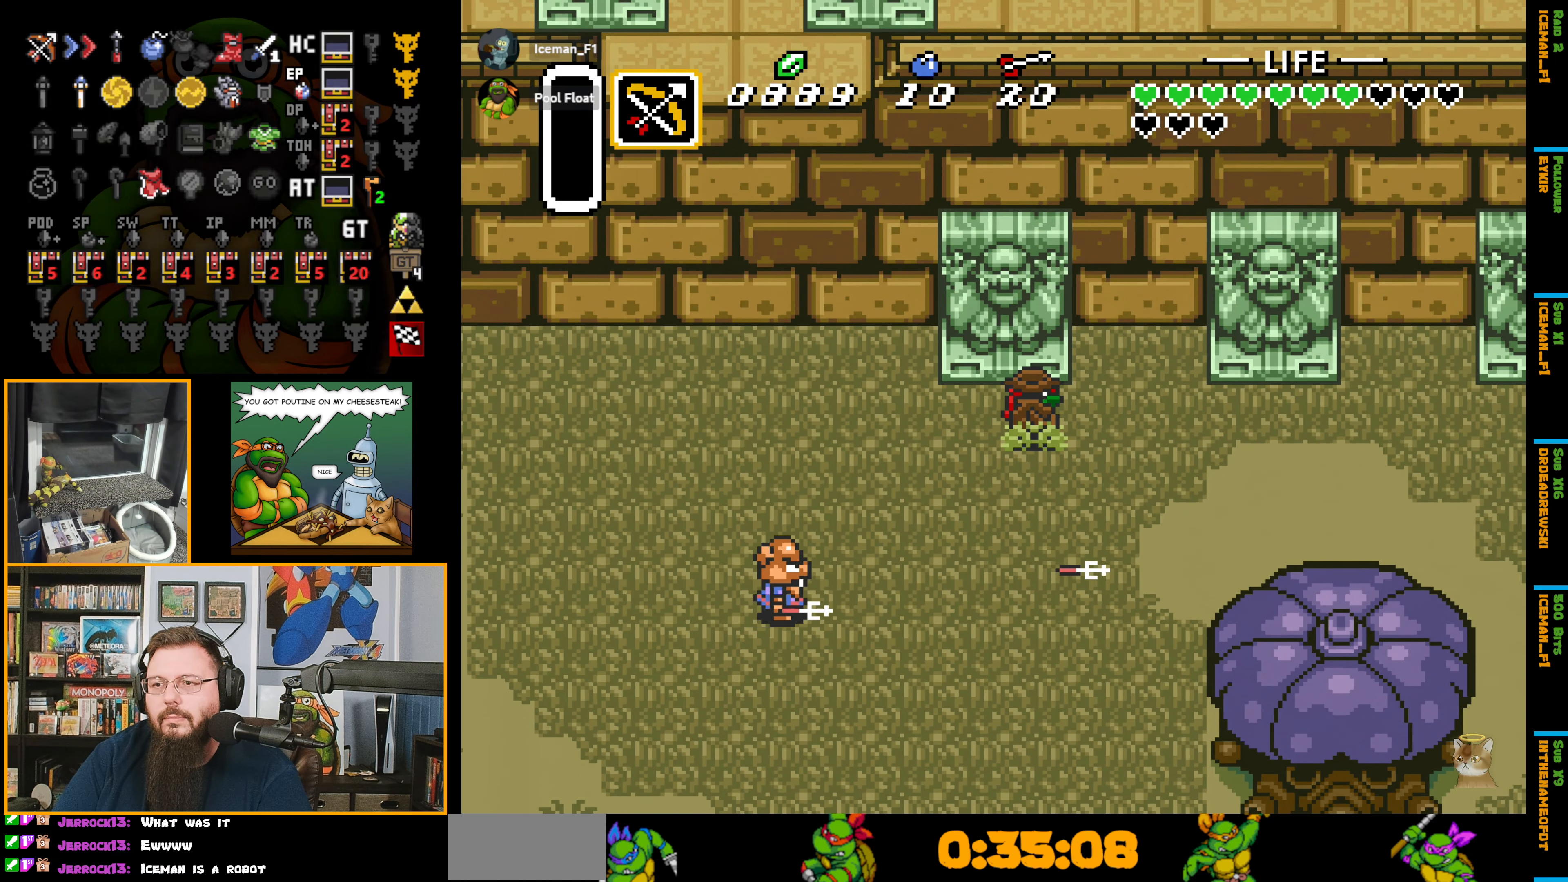
{"buttons": [], "events": [[100, "DPAD_LEFT", "down"], [183, "DPAD_LEFT", "up"]]}
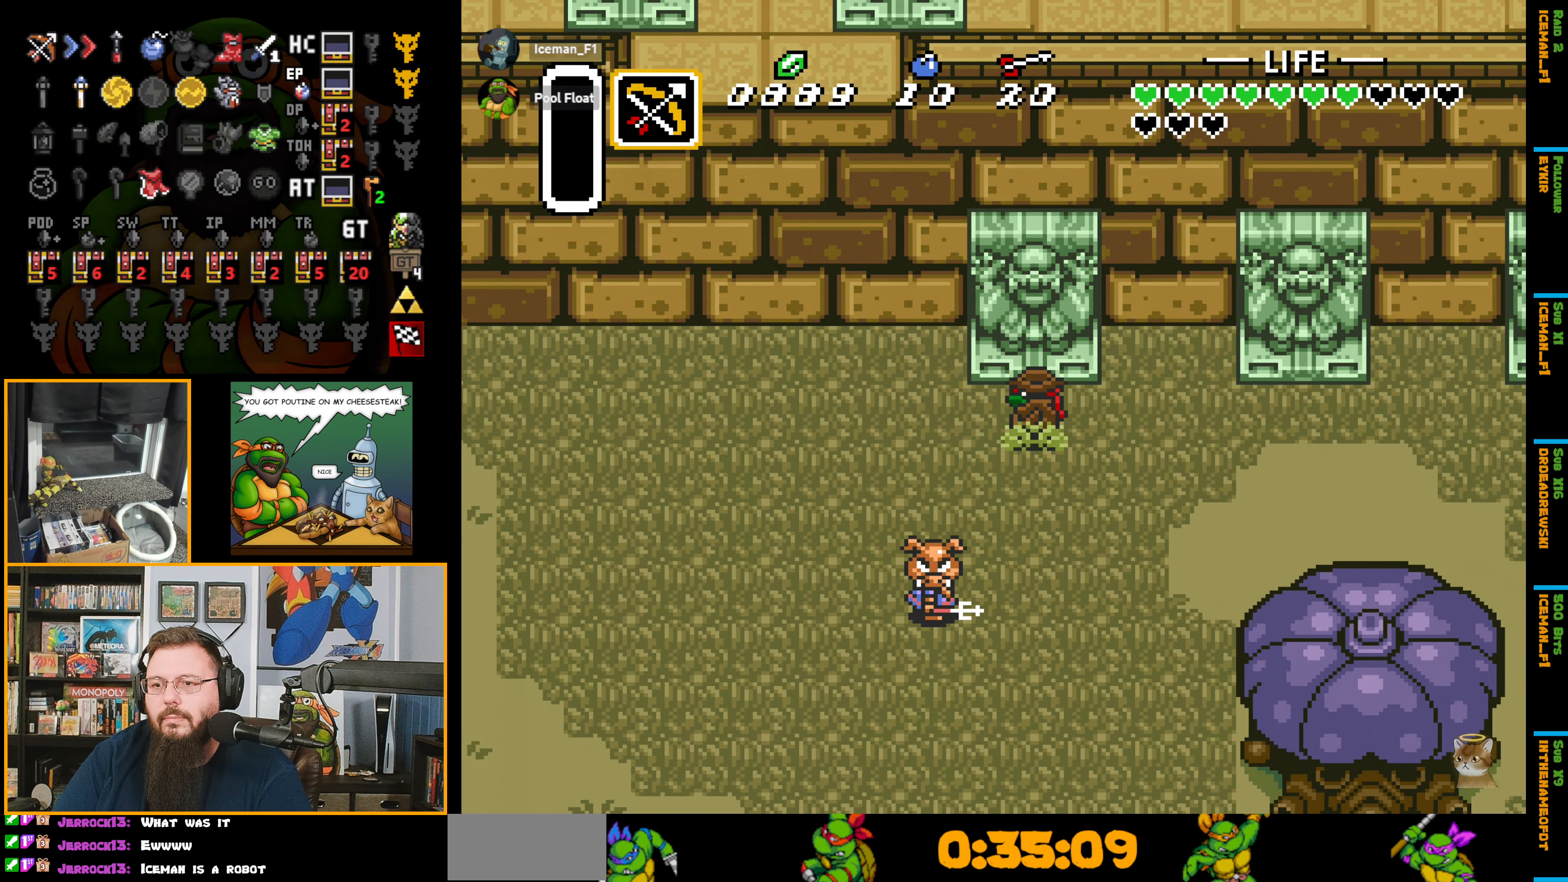
{"buttons": ["DPAD_LEFT"], "events": [[100, "DPAD_LEFT", "down"]]}
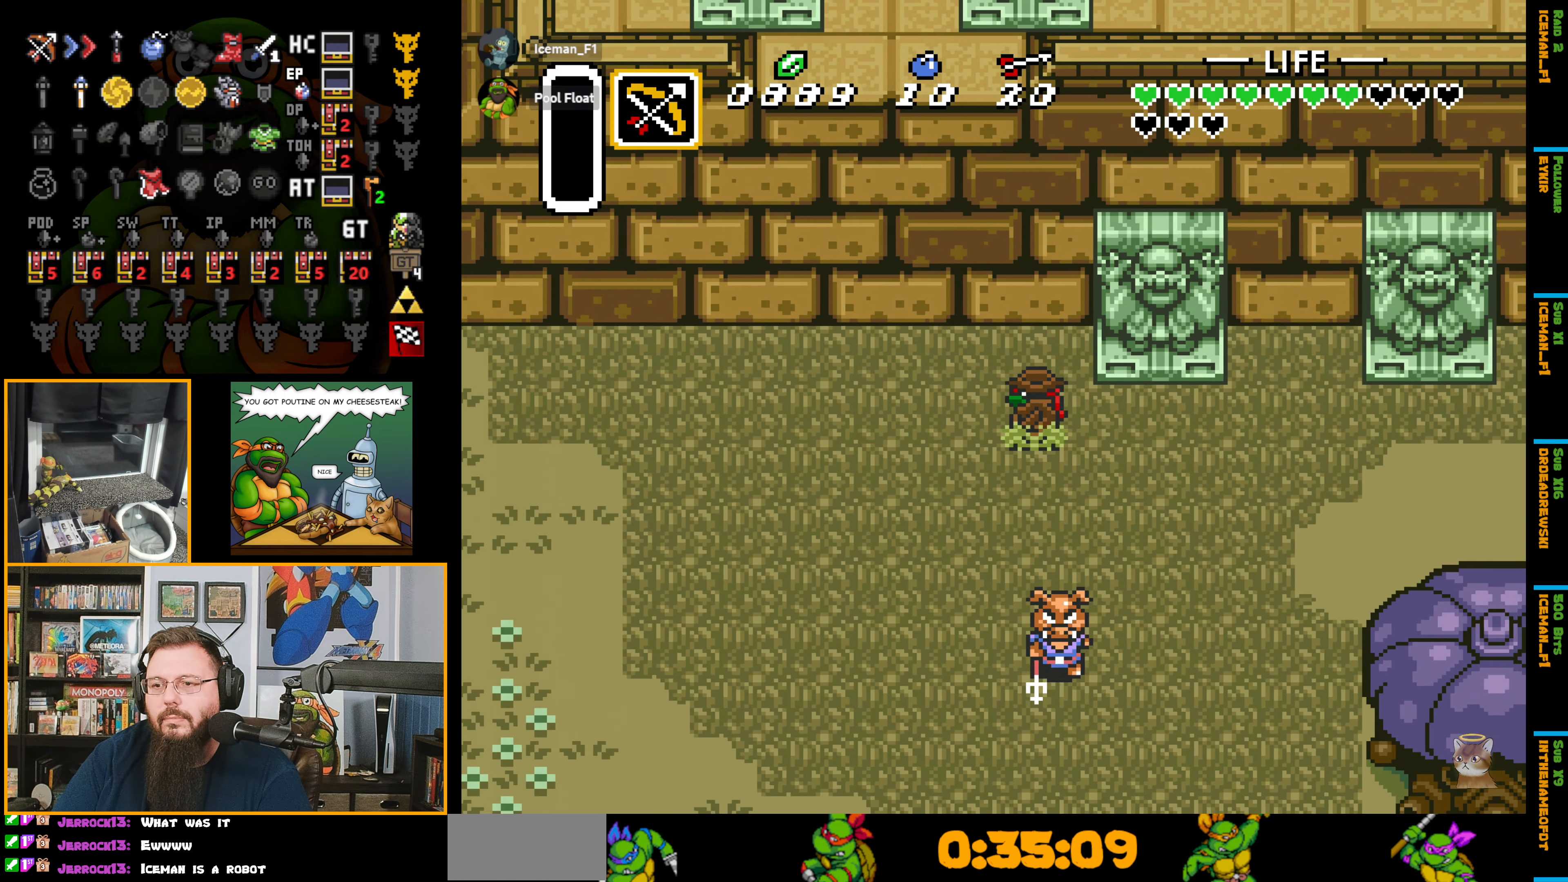
{"buttons": ["DPAD_UP", "DPAD_LEFT"], "events": [[183, "DPAD_UP", "down"]]}
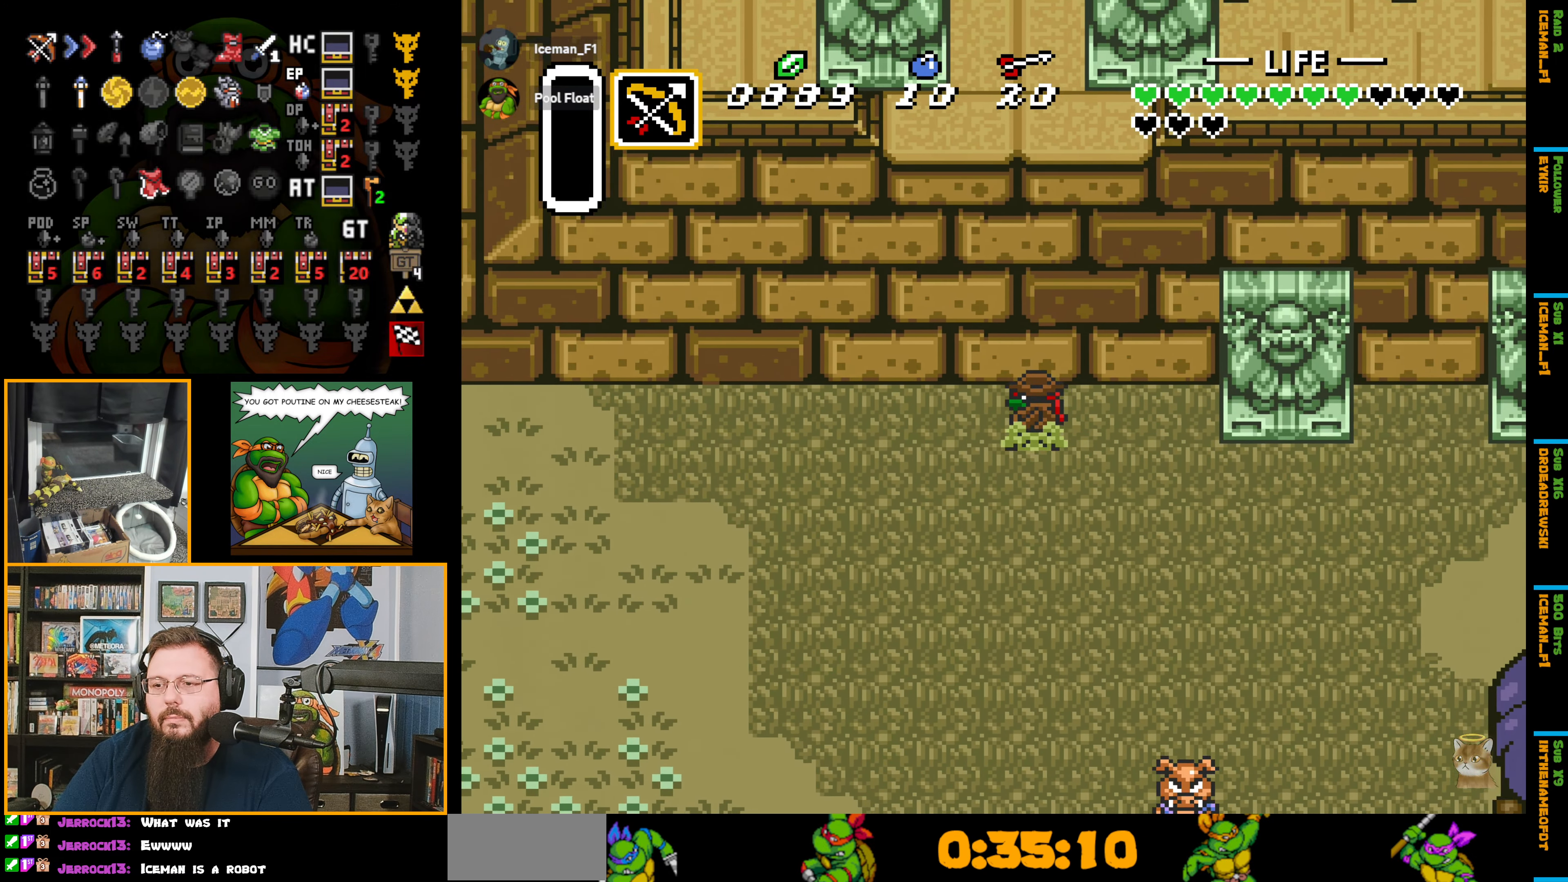
{"buttons": ["DPAD_LEFT"], "events": [[183, "DPAD_UP", "up"]]}
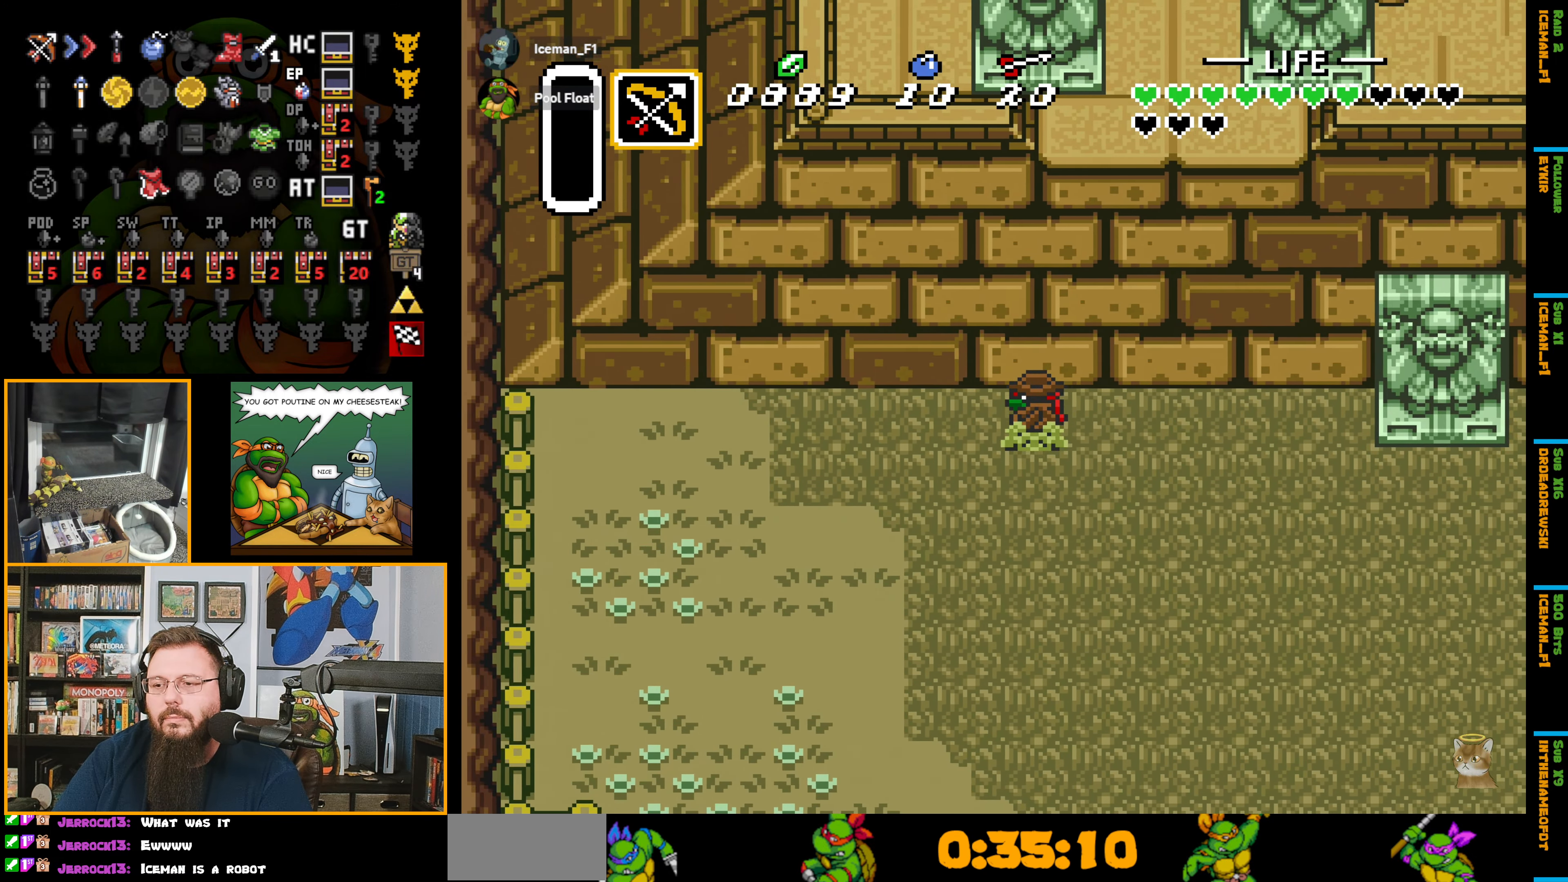
{"buttons": ["DPAD_LEFT"], "events": []}
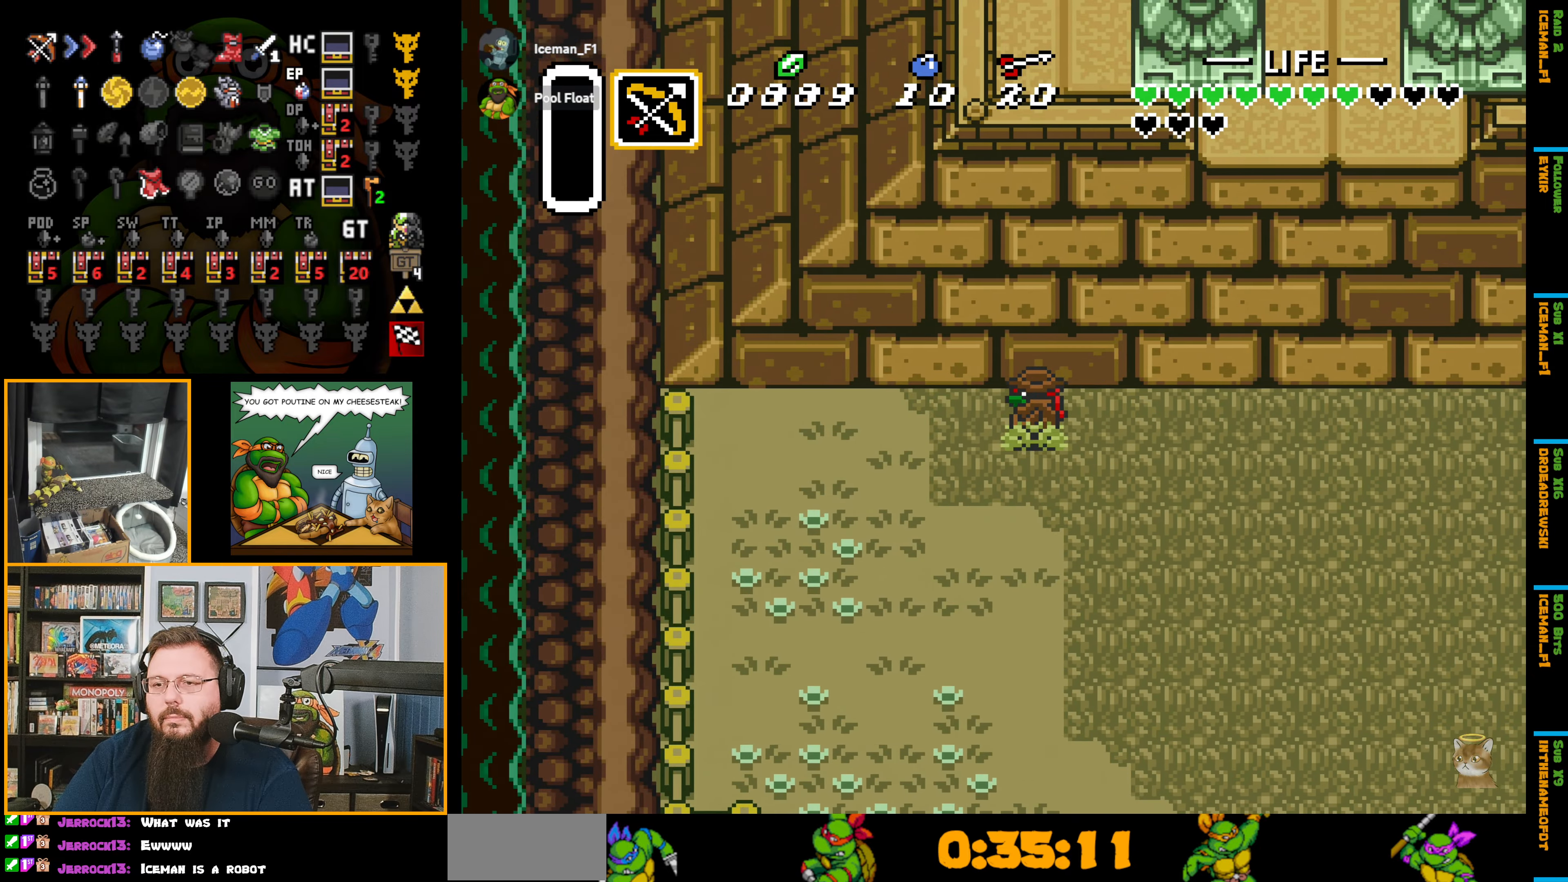
{"buttons": ["DPAD_LEFT"], "events": []}
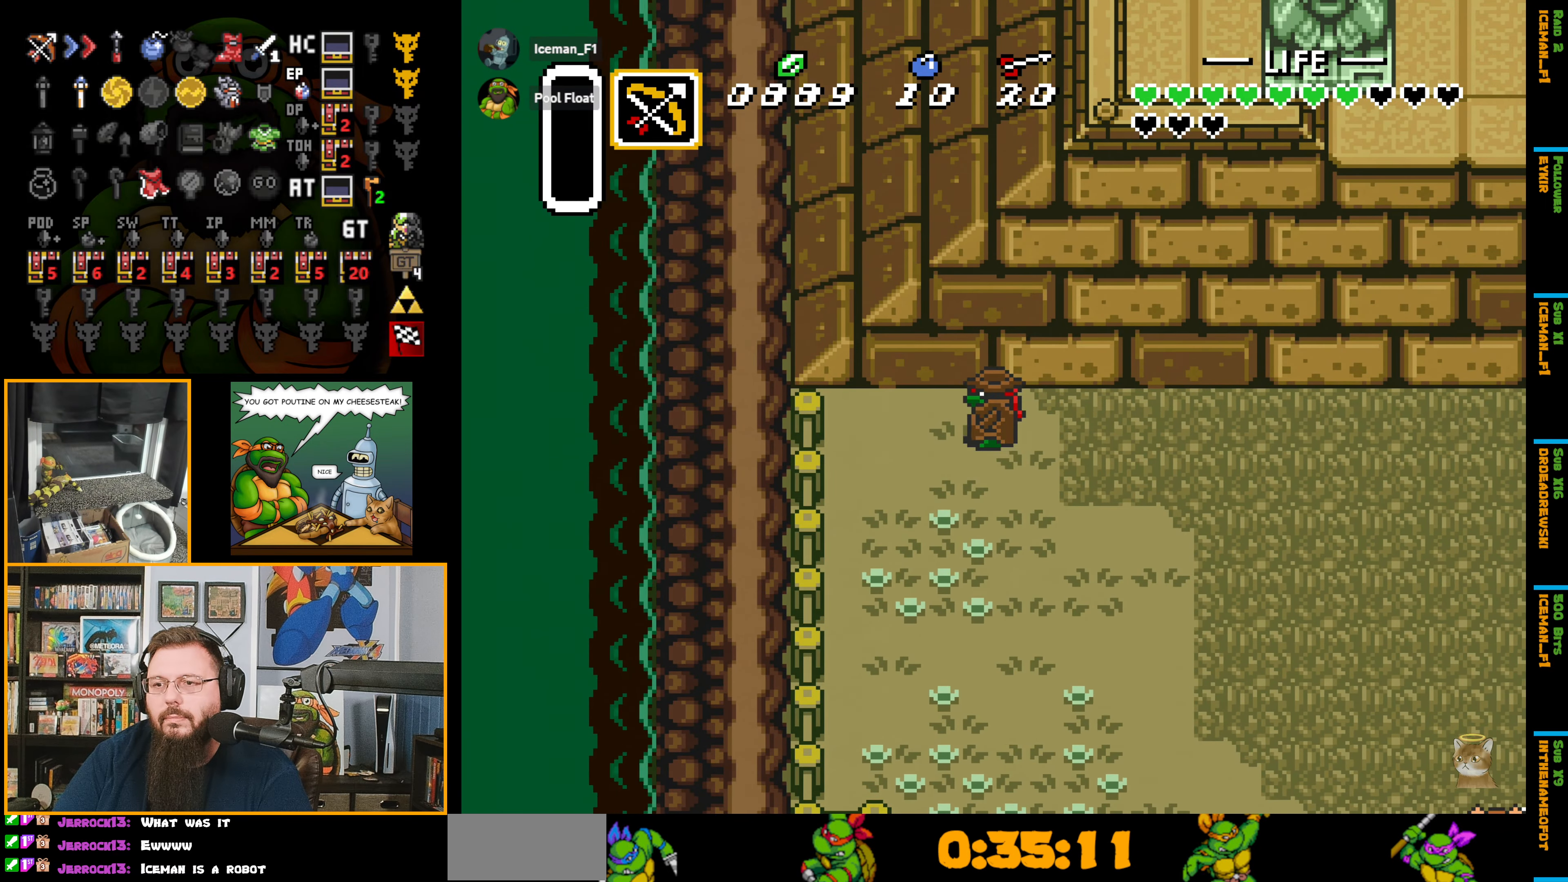
{"buttons": [], "events": [[483, "DPAD_LEFT", "up"]]}
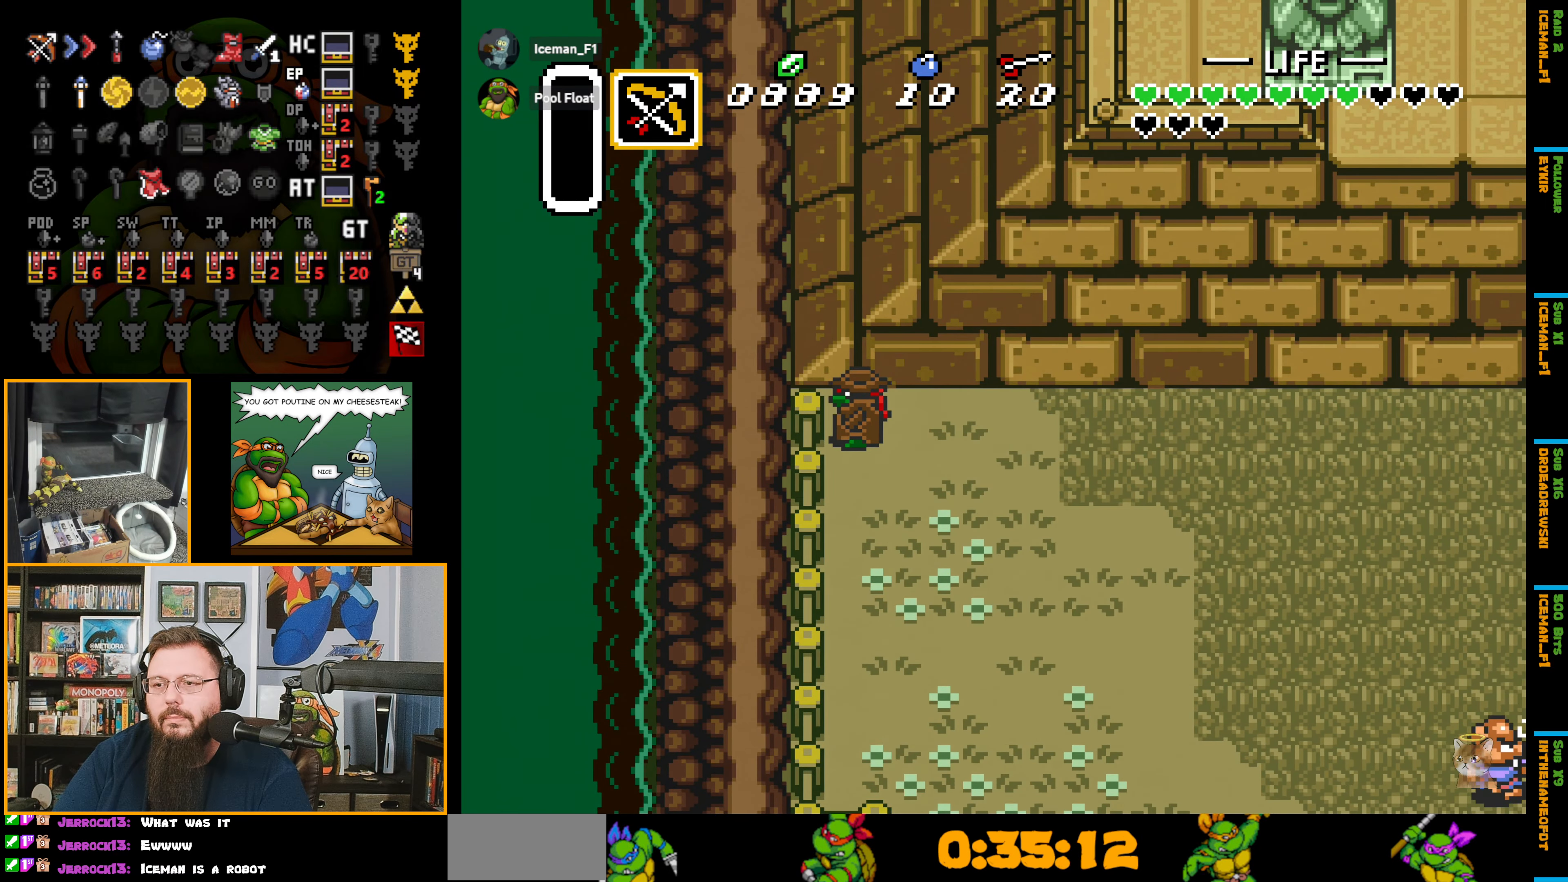
{"buttons": [], "events": [[167, "DPAD_DOWN", "down"], [233, "DPAD_DOWN", "up"]]}